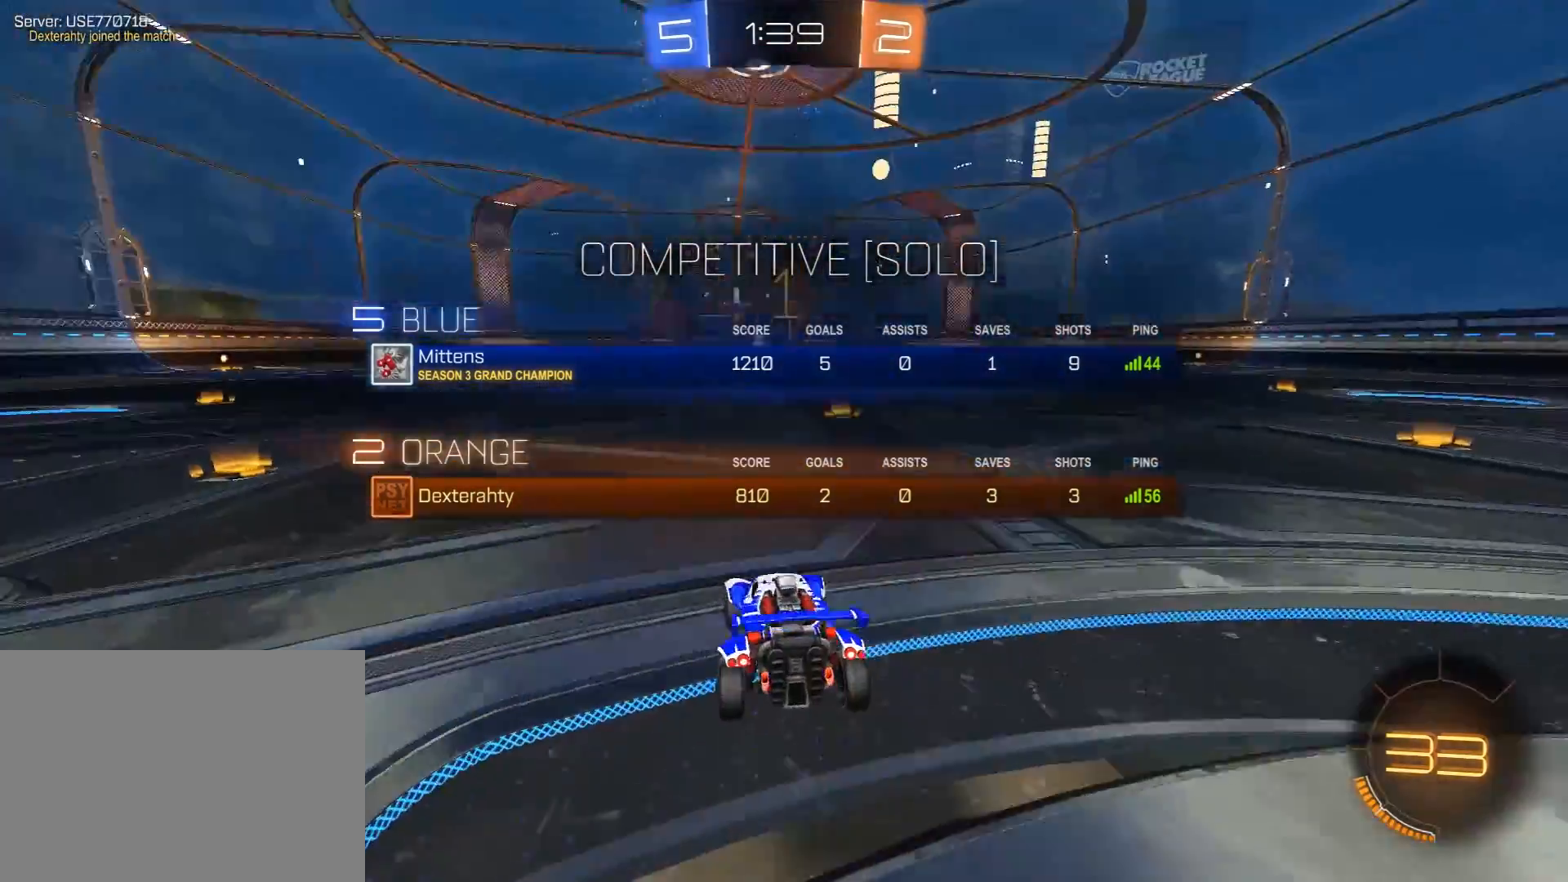
Gameplay with a controller (Xbox layout); each line is a JSON object with the inputs held at the frame after it. "events" lists button and stick changes between this image and that frame as [ms after this image, input, new state], when the widget could be followed in between. Not read: SELECT.
{"buttons": ["R1", "R2"], "left_stick": "center", "right_stick": "center", "events": []}
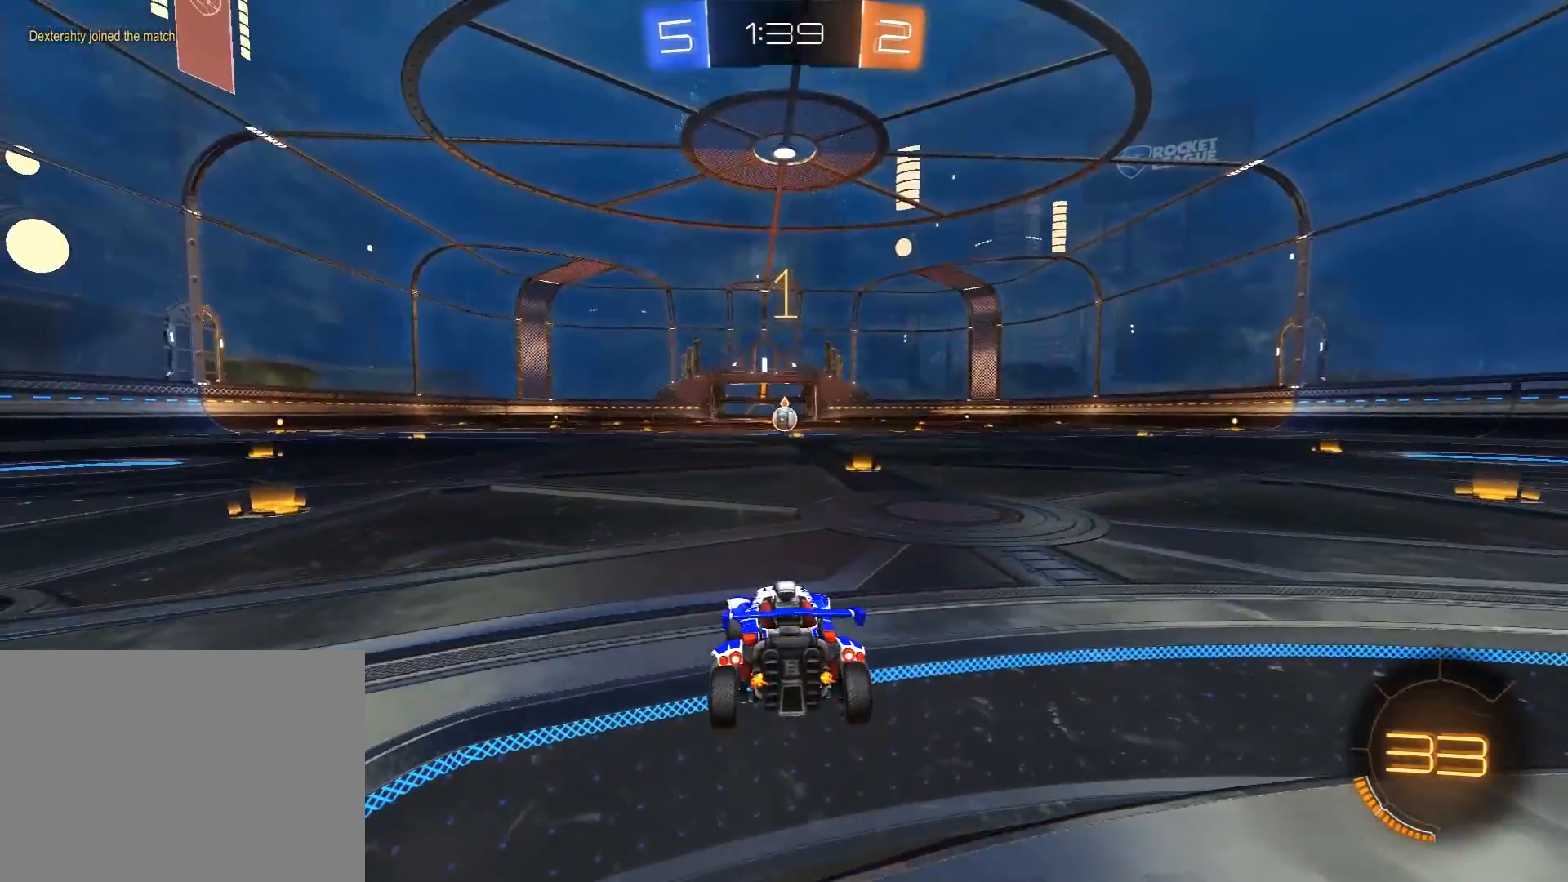
{"buttons": ["R1", "R2"], "left_stick": "center", "right_stick": "center", "events": [[150, "left_stick", "right"], [250, "left_stick", "center"]]}
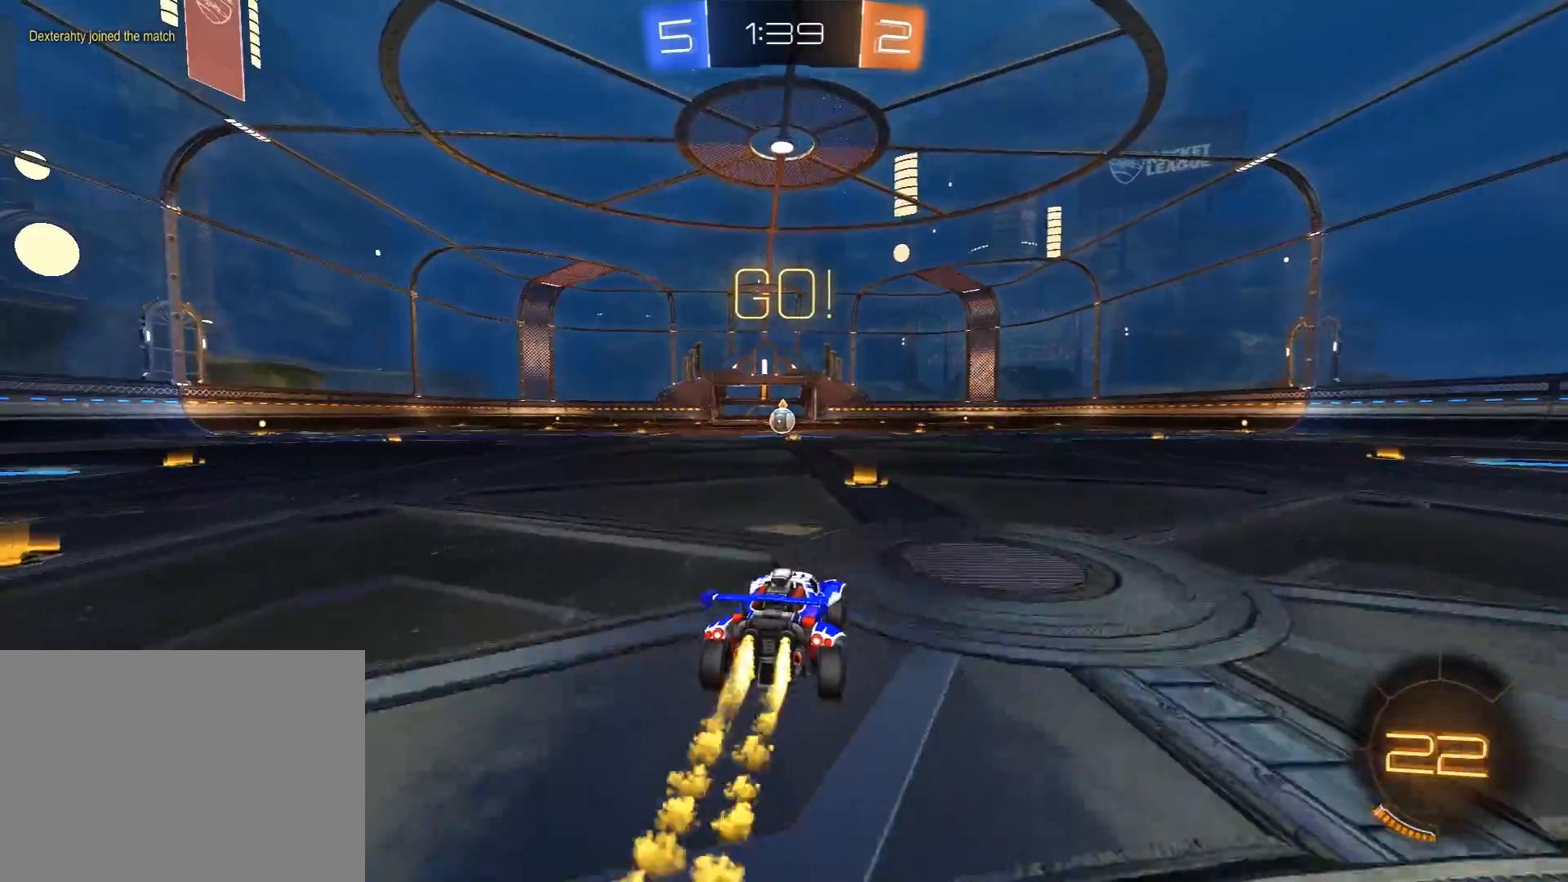
{"buttons": ["L1", "R1", "R2", "L3"], "left_stick": "left", "right_stick": "center", "events": [[167, "left_stick", "up-right"], [250, "A", "down"], [300, "A", "up"], [300, "left_stick", "left"], [317, "L1", "down"], [350, "A", "down"], [350, "L3", "down"], [417, "X", "down"], [417, "Y", "down"], [433, "A", "up"], [433, "X", "up"], [500, "Y", "up"]]}
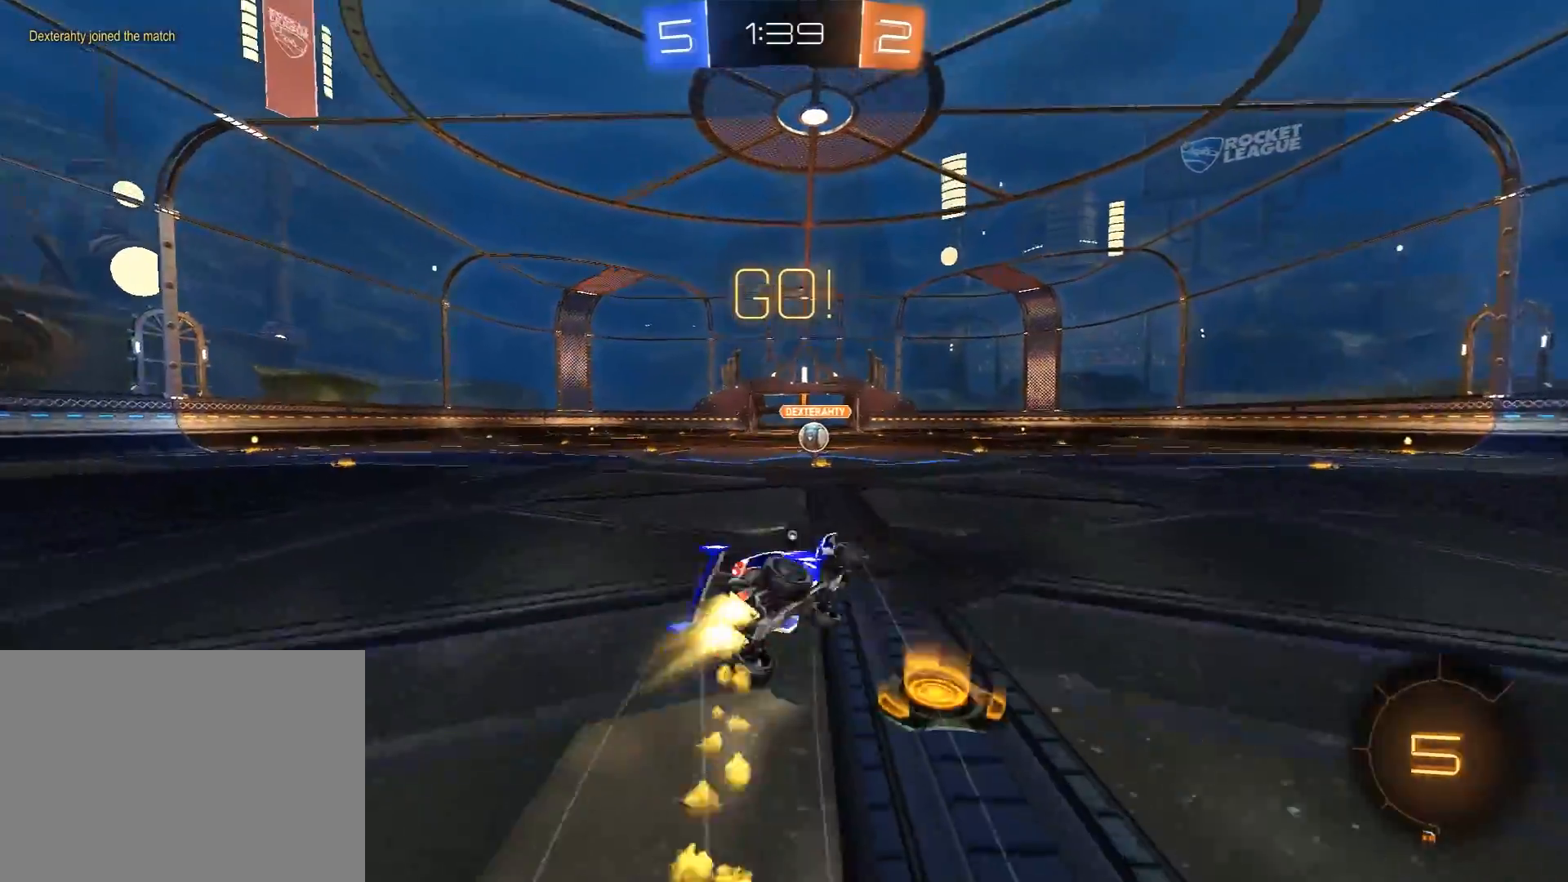
{"buttons": ["R2"], "left_stick": "up-left", "right_stick": "center", "events": [[50, "Y", "down"], [50, "left_stick", "up-left"], [217, "Y", "up"], [450, "L3", "up"], [450, "R1", "up"], [467, "L1", "up"]]}
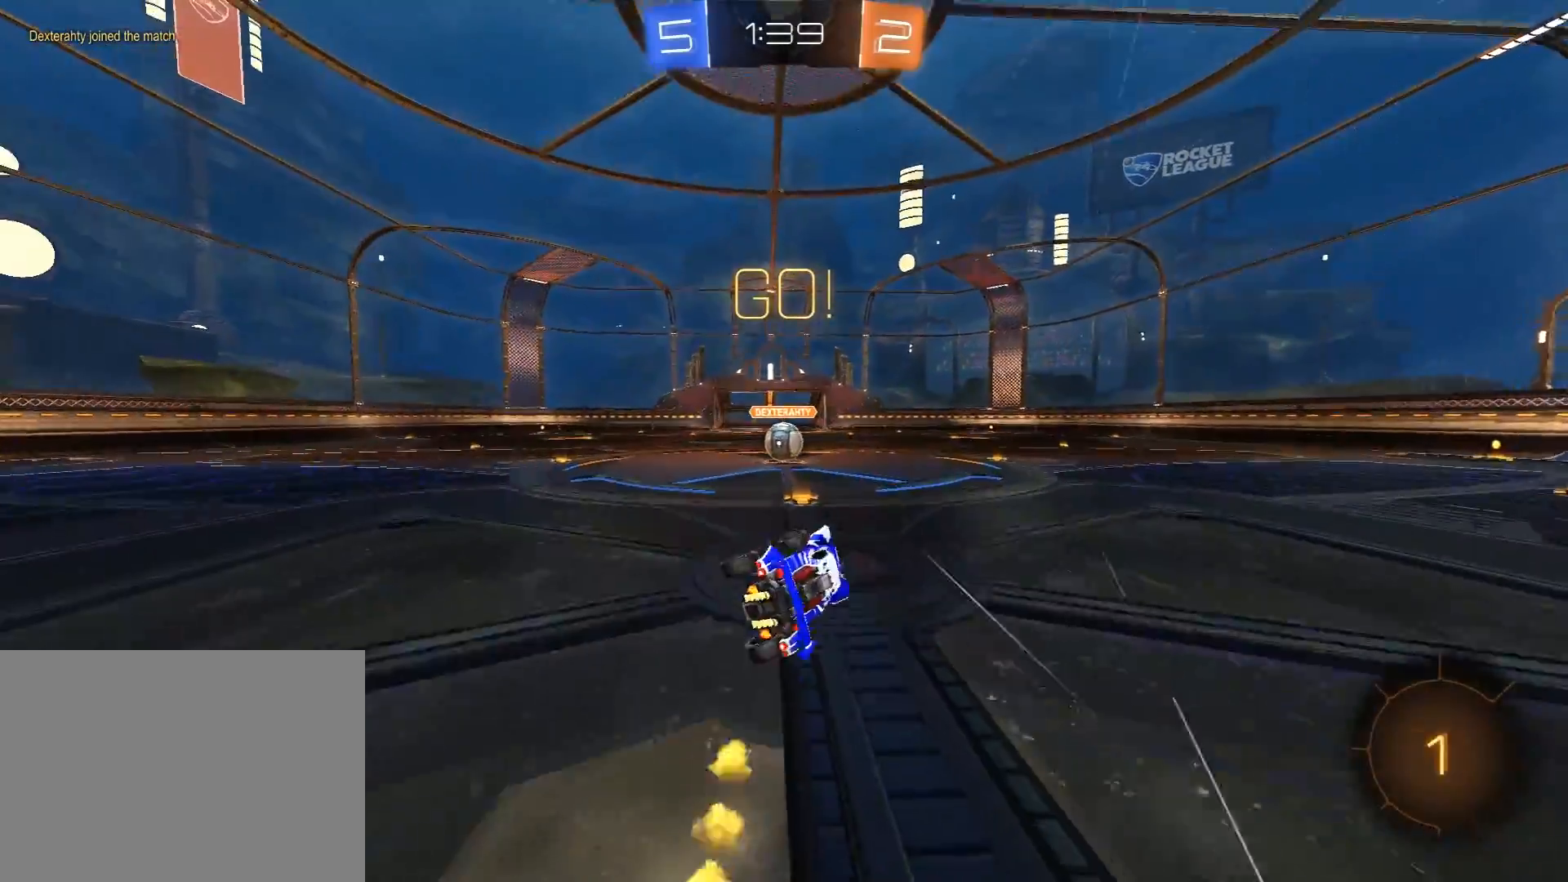
{"buttons": ["R2"], "left_stick": "center", "right_stick": "center", "events": [[300, "left_stick", "center"]]}
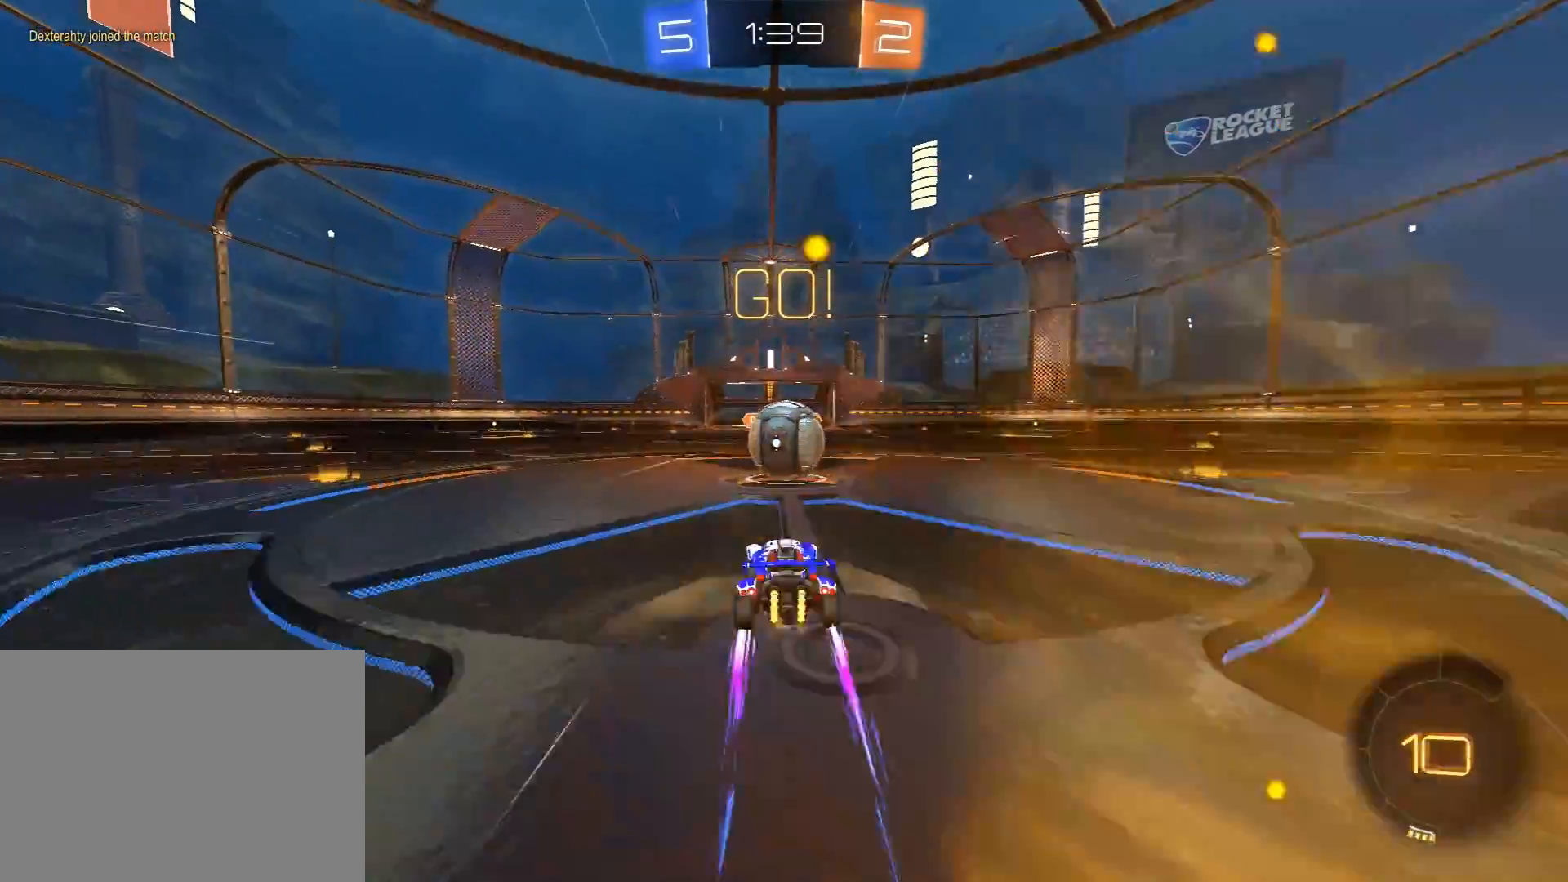
{"buttons": ["Y", "L1", "R2", "L3"], "left_stick": "right", "right_stick": "center", "events": [[33, "A", "down"], [117, "A", "up"], [233, "left_stick", "right"], [250, "L1", "down"], [267, "A", "down"], [317, "L3", "down"], [333, "X", "down"], [350, "Y", "down"], [367, "A", "up"], [367, "X", "up"], [417, "Y", "up"], [467, "Y", "down"]]}
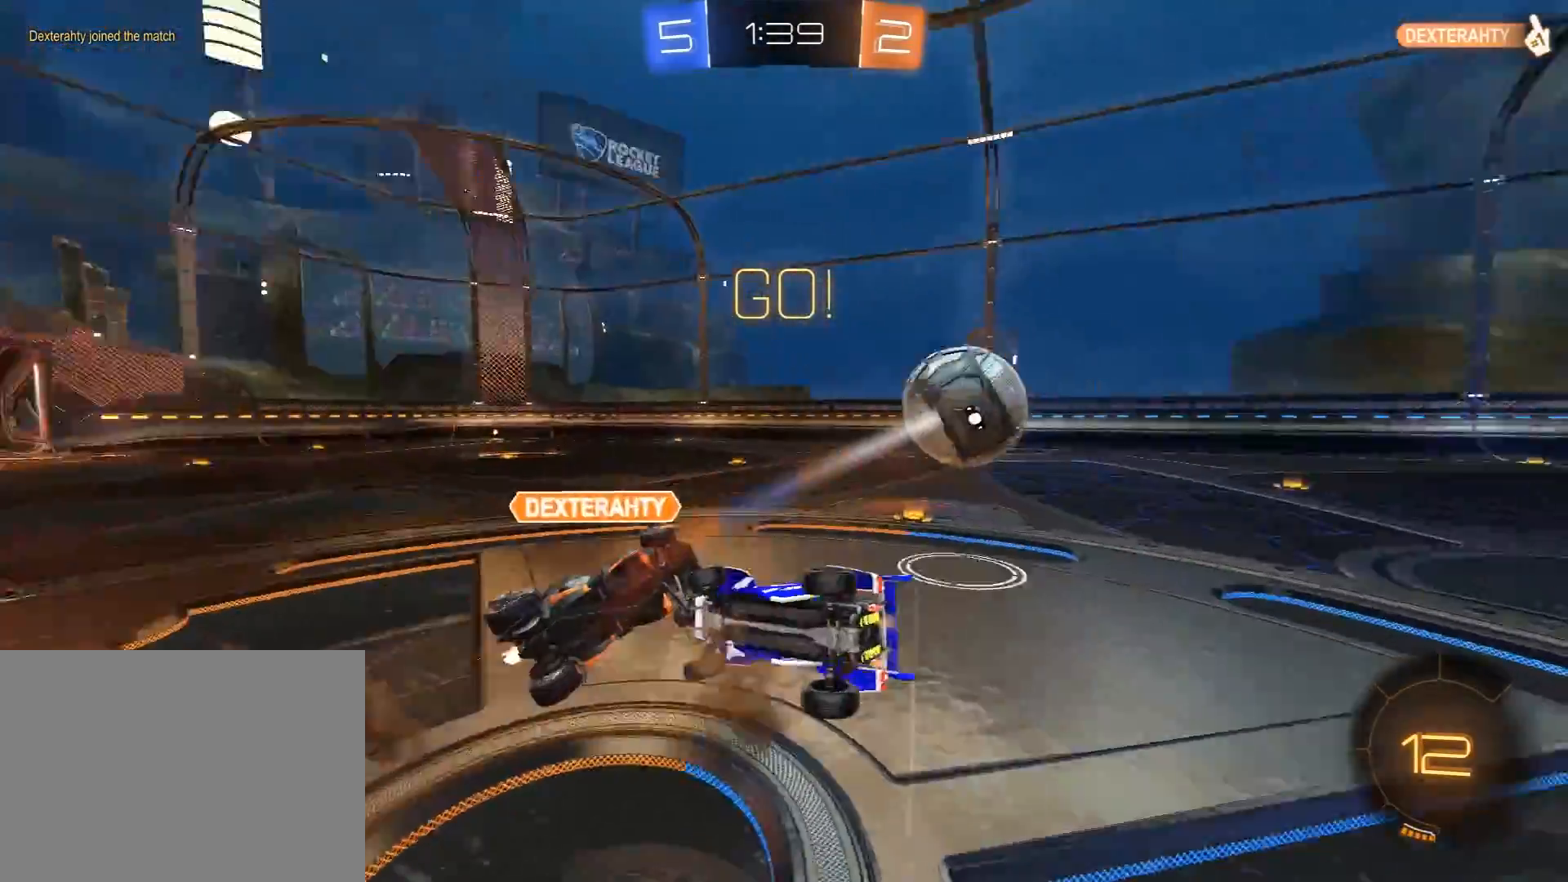
{"buttons": ["R2"], "left_stick": "up-right", "right_stick": "center"}
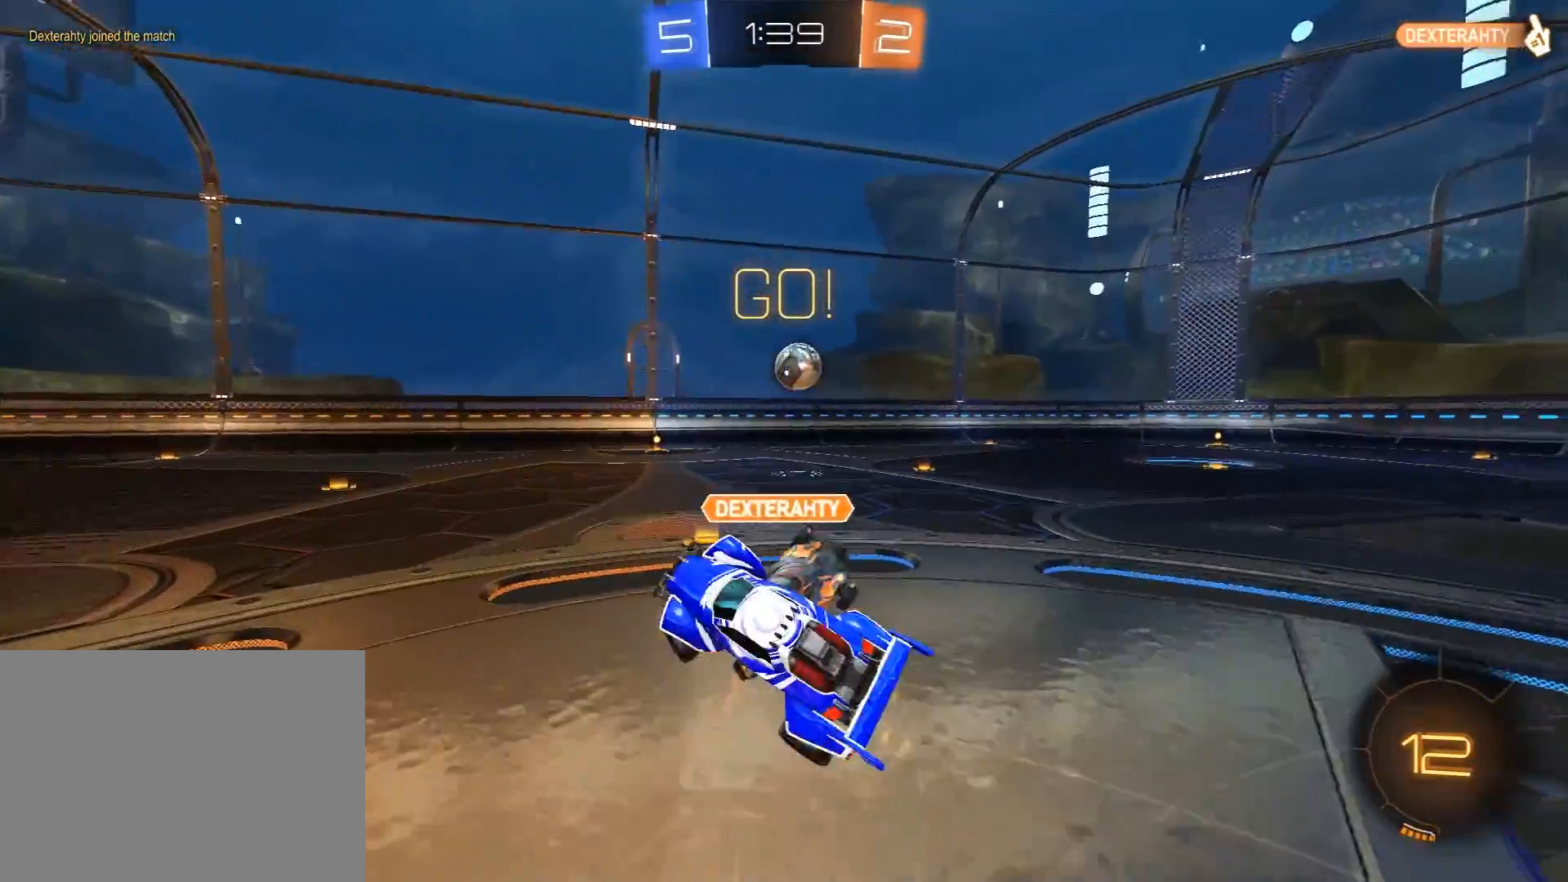
{"buttons": ["R1", "R2"], "left_stick": "up-right", "right_stick": "center", "events": [[117, "left_stick", "up"], [217, "left_stick", "up-right"], [400, "R1", "down"]]}
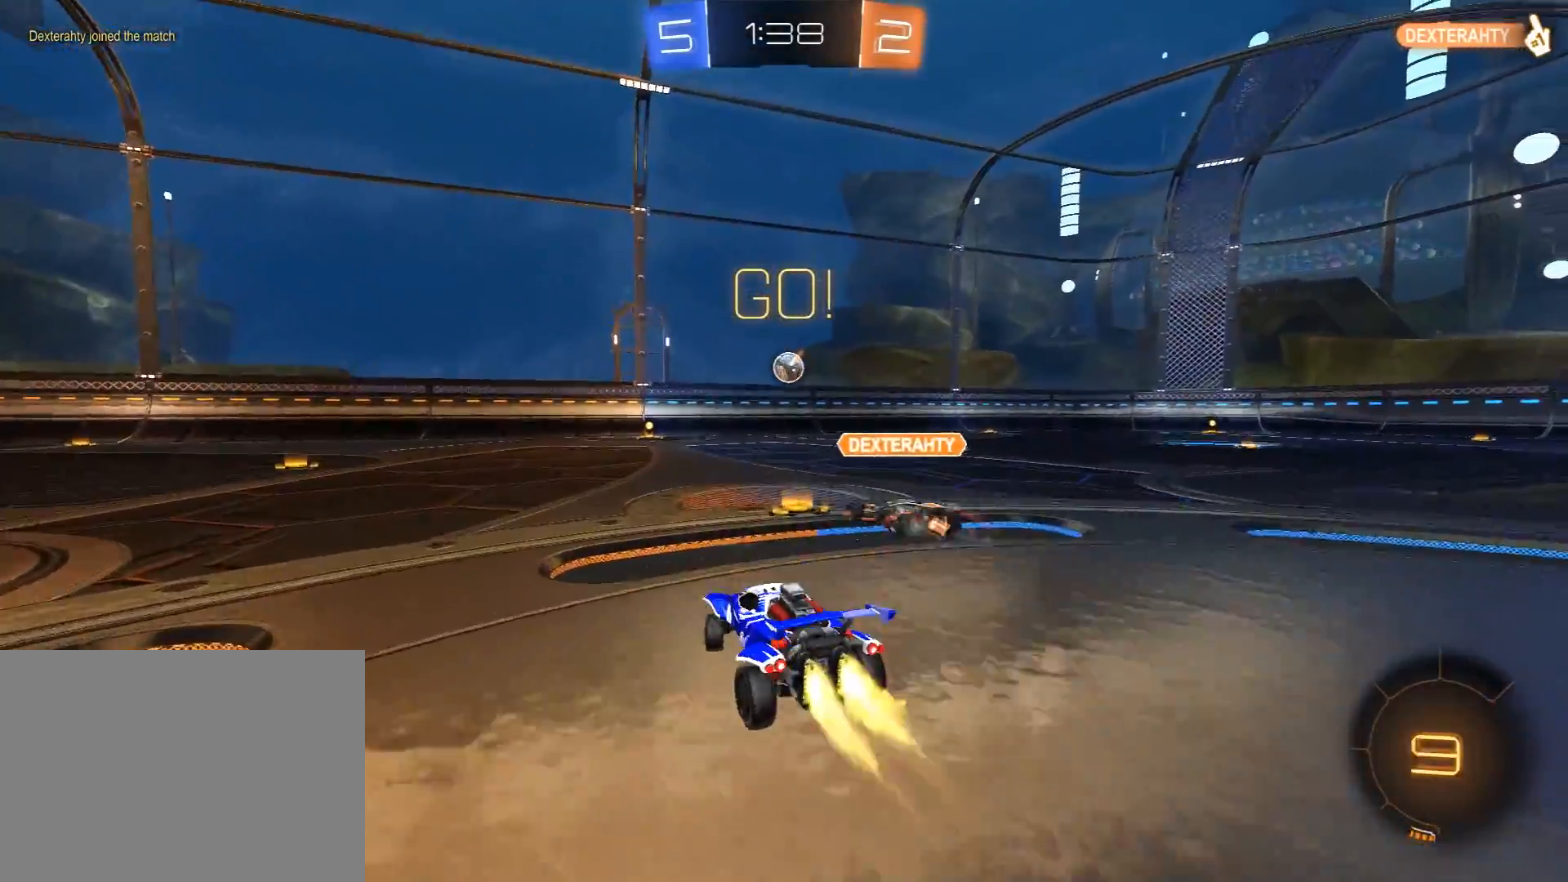
{"buttons": ["R1", "R2"], "left_stick": "up-right", "right_stick": "center", "events": []}
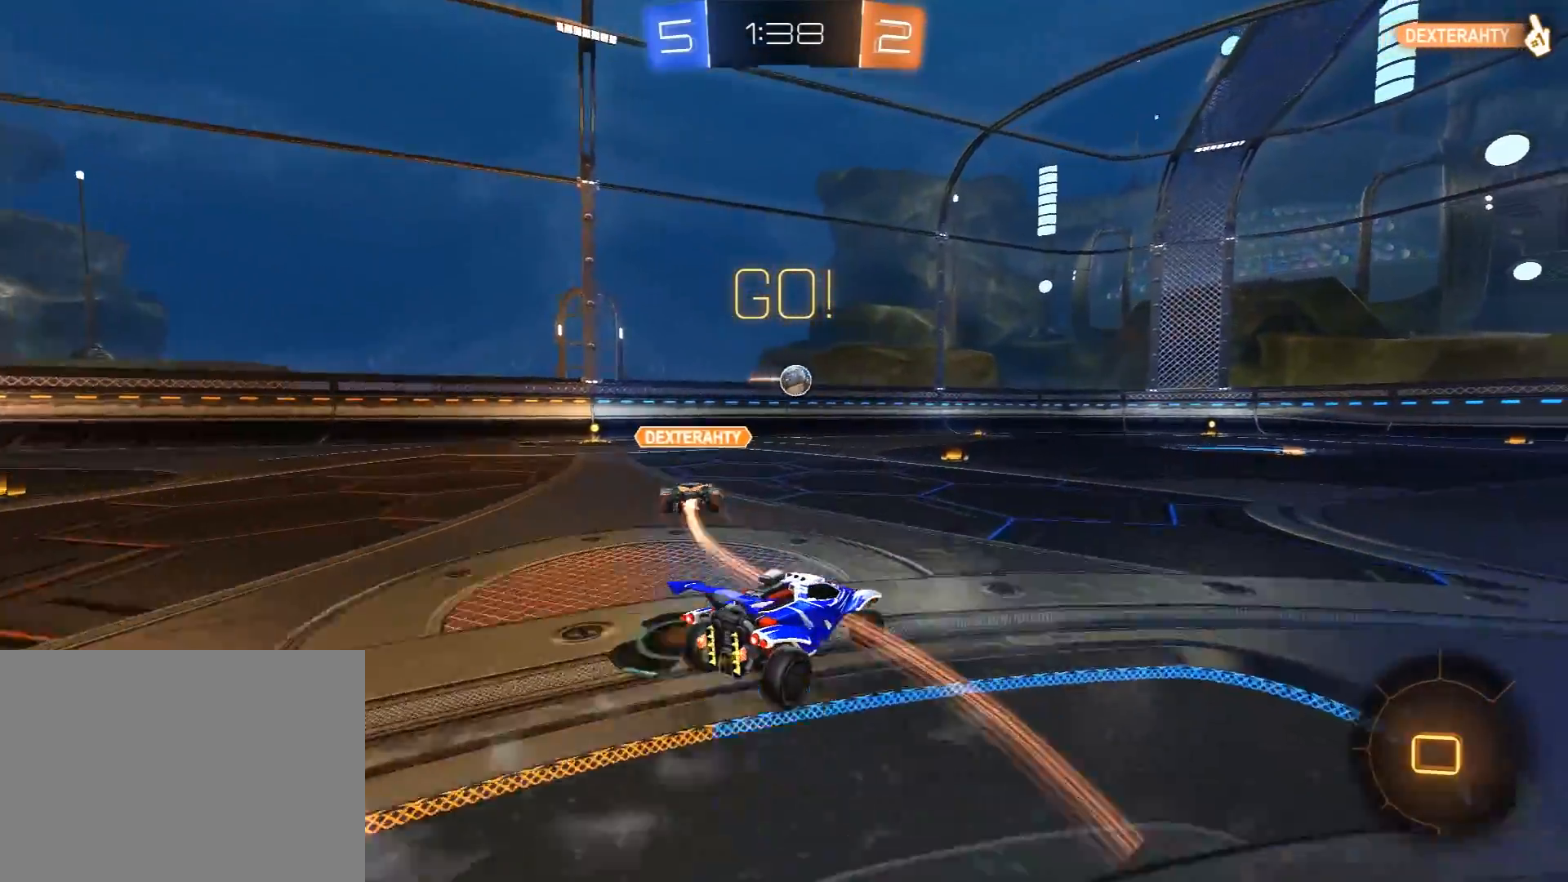
{"buttons": ["R2"], "left_stick": "up", "right_stick": "center", "events": [[50, "left_stick", "center"], [200, "left_stick", "up"], [233, "A", "down"], [283, "L3", "down"], [300, "A", "up"], [350, "A", "down"], [433, "L3", "up"], [450, "A", "up"], [500, "R1", "up"]]}
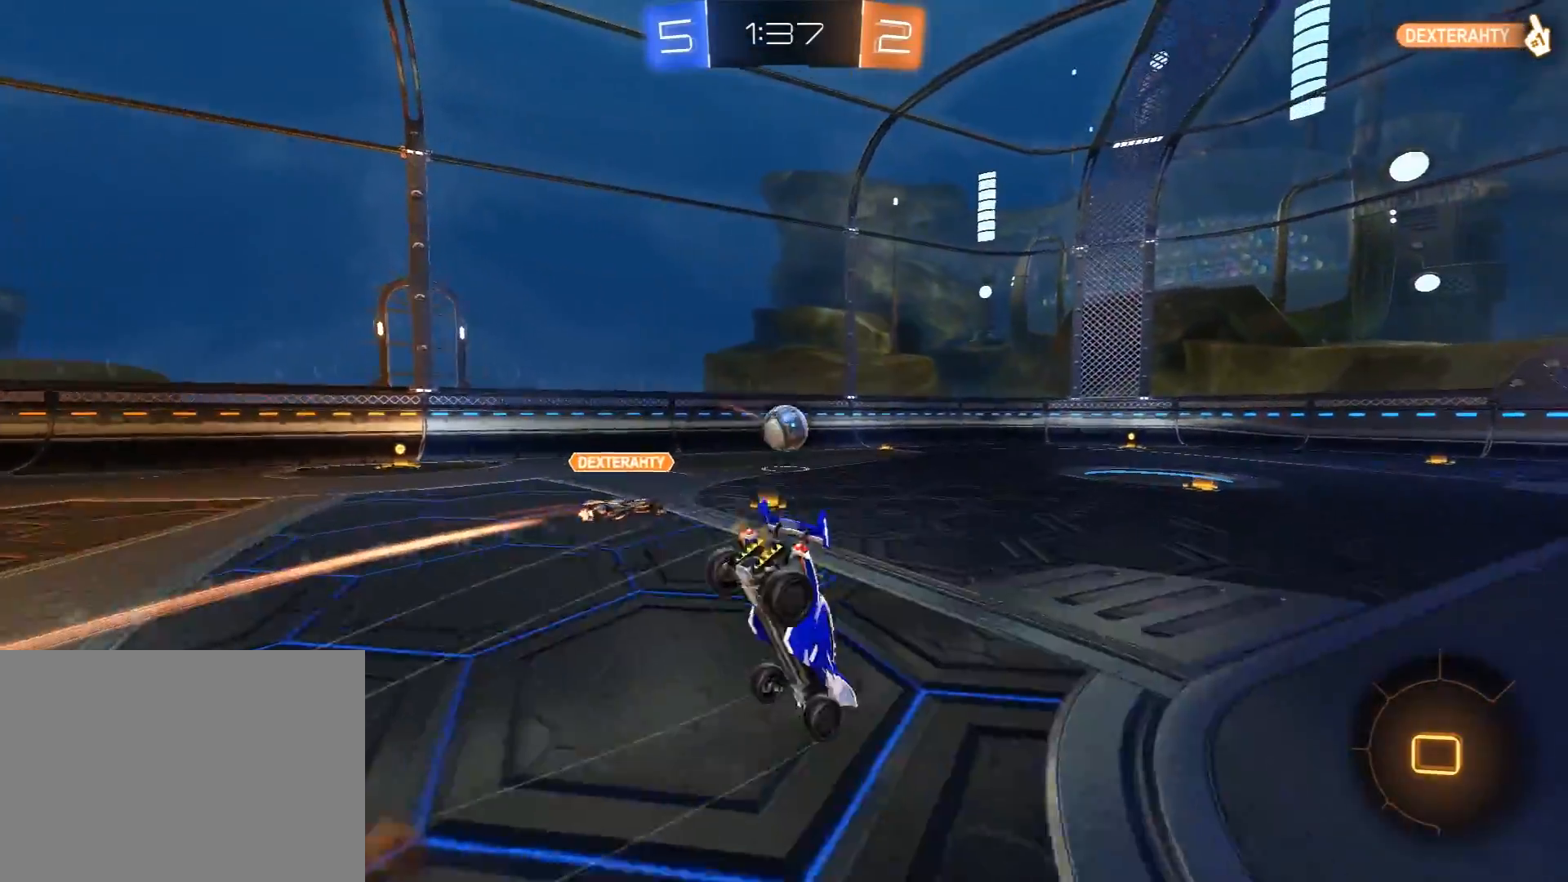
{"buttons": ["R2"], "left_stick": "center", "right_stick": "center", "events": [[67, "left_stick", "center"]]}
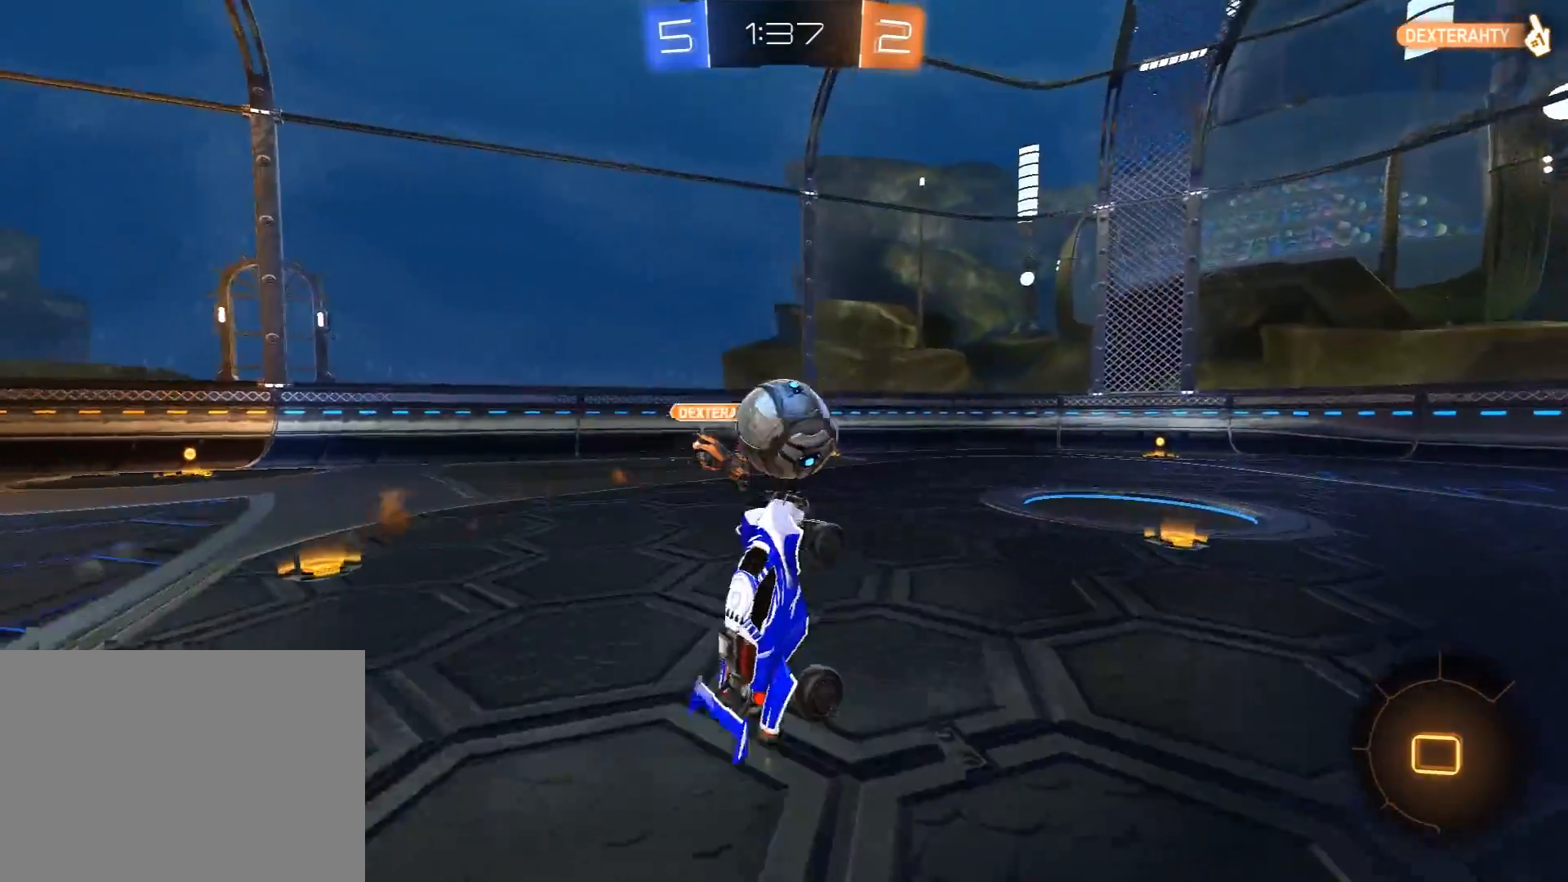
{"buttons": ["R1", "R2"], "left_stick": "right", "right_stick": "center"}
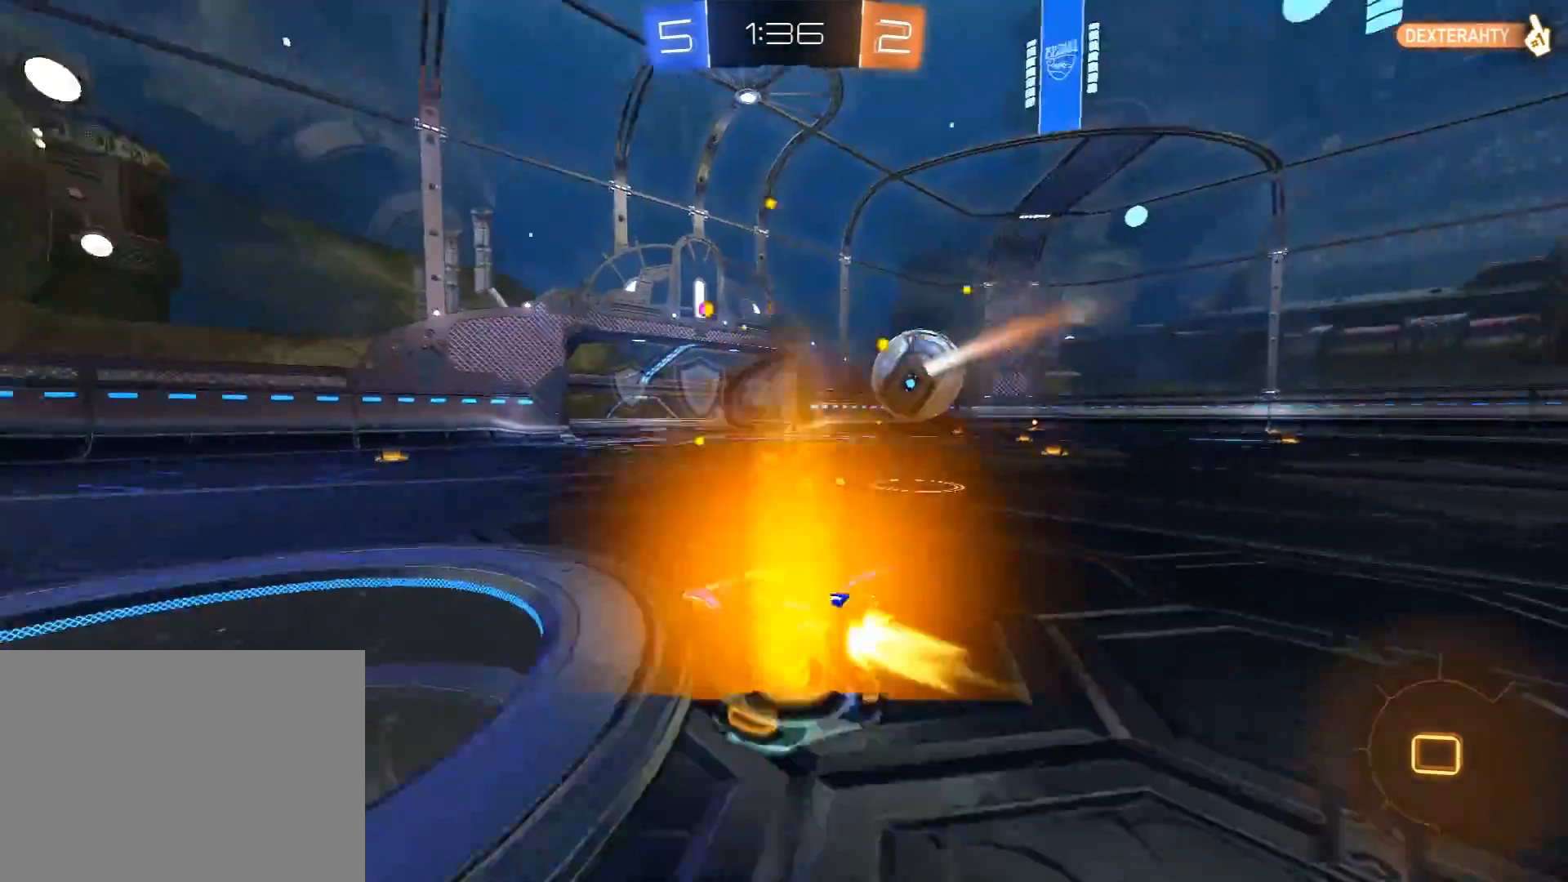
{"buttons": ["R1", "R2"], "left_stick": "right", "right_stick": "center", "events": [[33, "R1", "up"], [483, "R1", "down"]]}
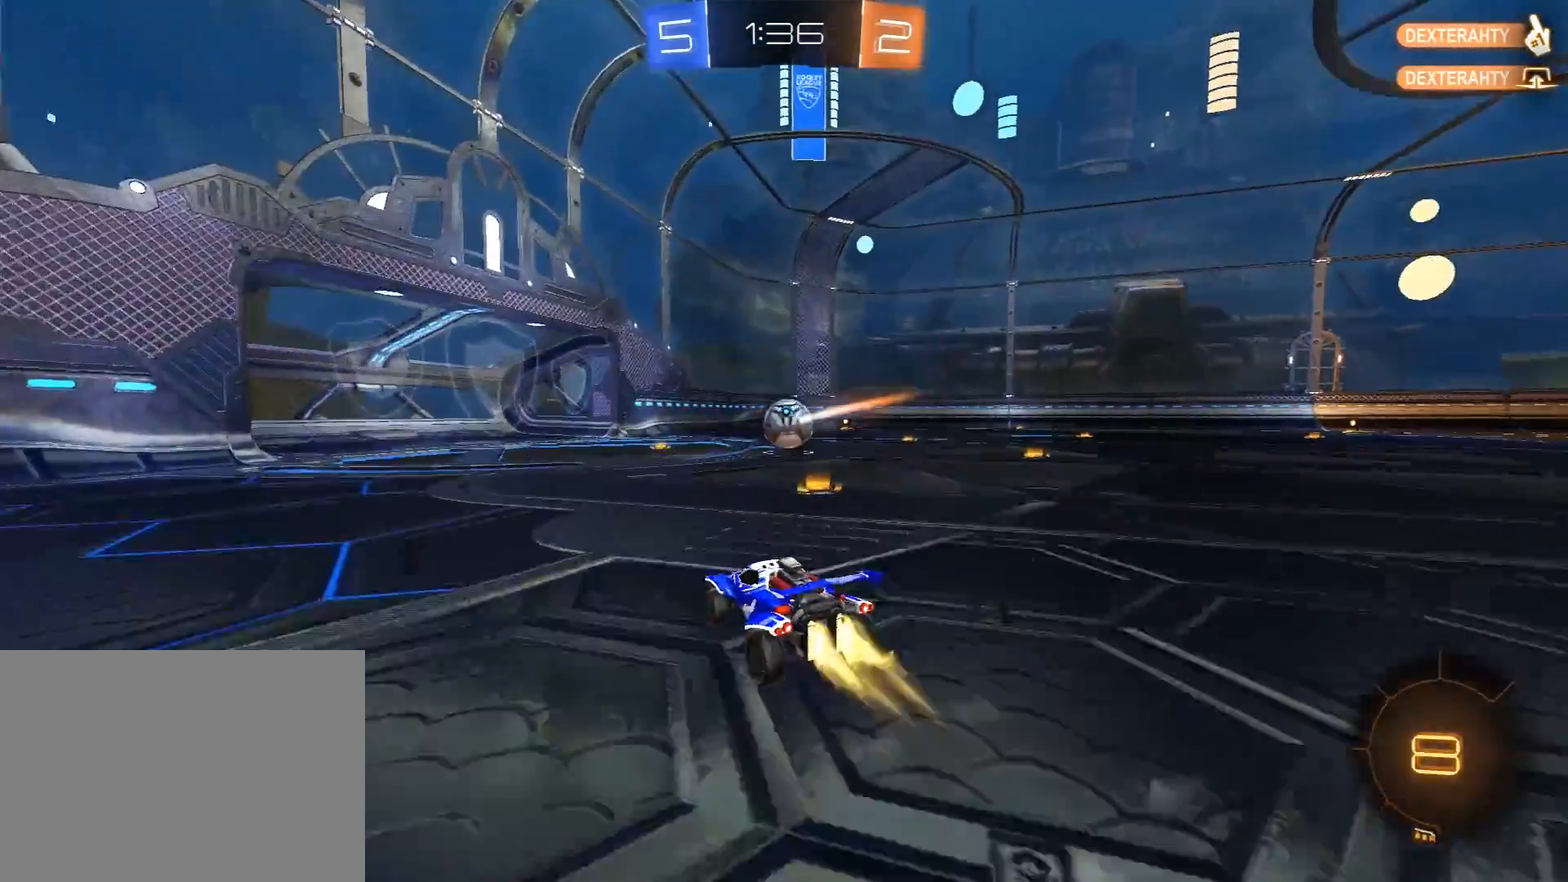
{"buttons": ["R2"], "left_stick": "center", "right_stick": "center", "events": [[133, "left_stick", "up"], [167, "A", "down"], [200, "L3", "down"], [217, "A", "up"], [267, "A", "down"], [317, "L3", "up"], [383, "A", "up"], [383, "left_stick", "center"], [400, "R1", "up"]]}
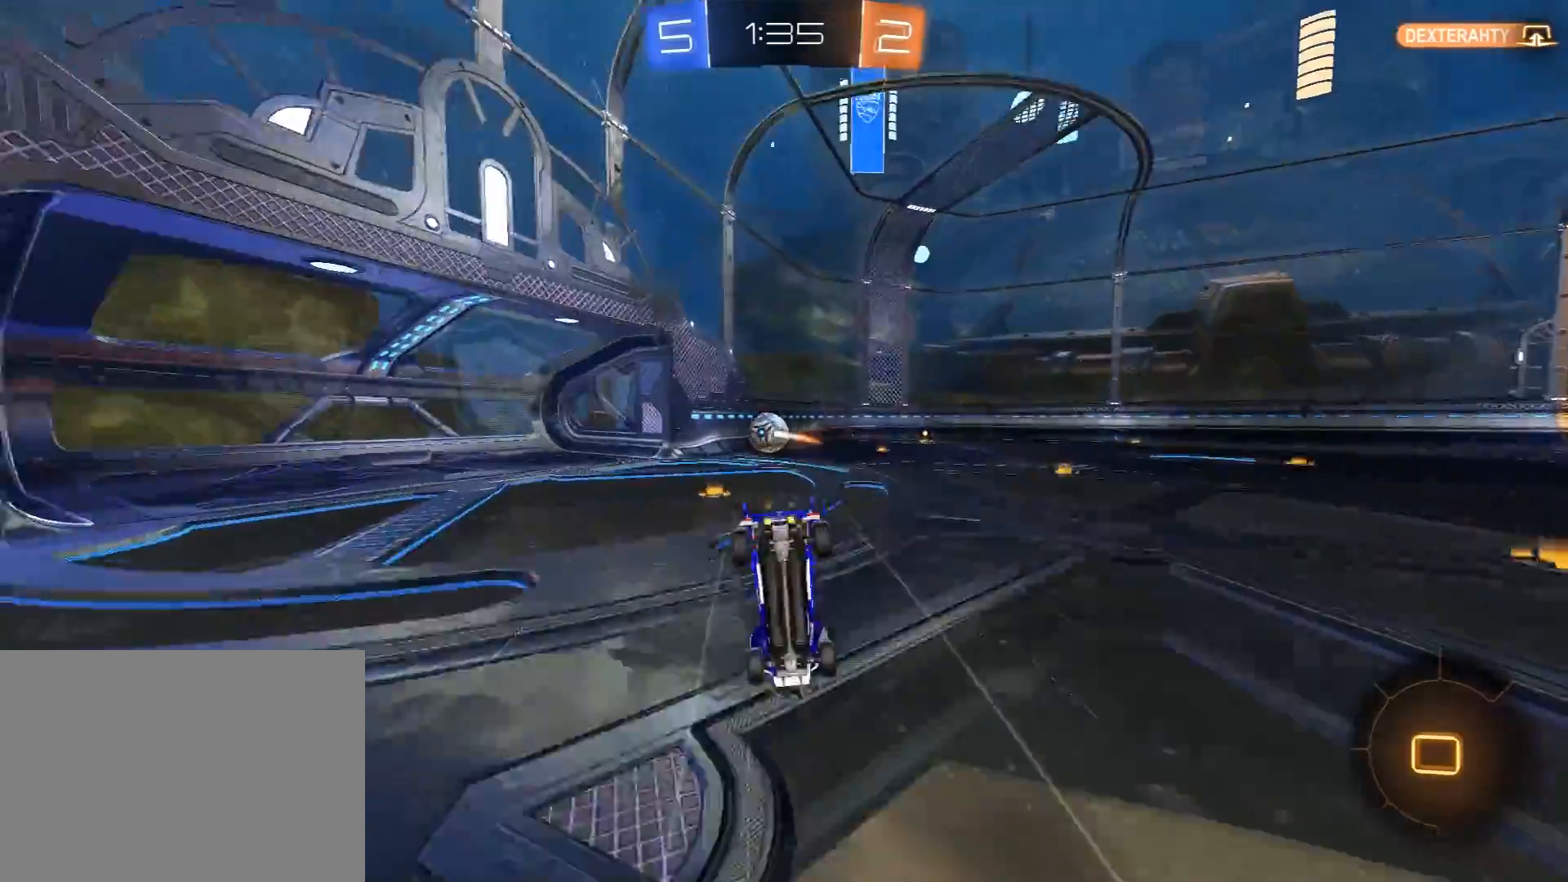
{"buttons": ["R2"], "left_stick": "center", "right_stick": "center", "events": [[233, "left_stick", "up"], [417, "left_stick", "center"]]}
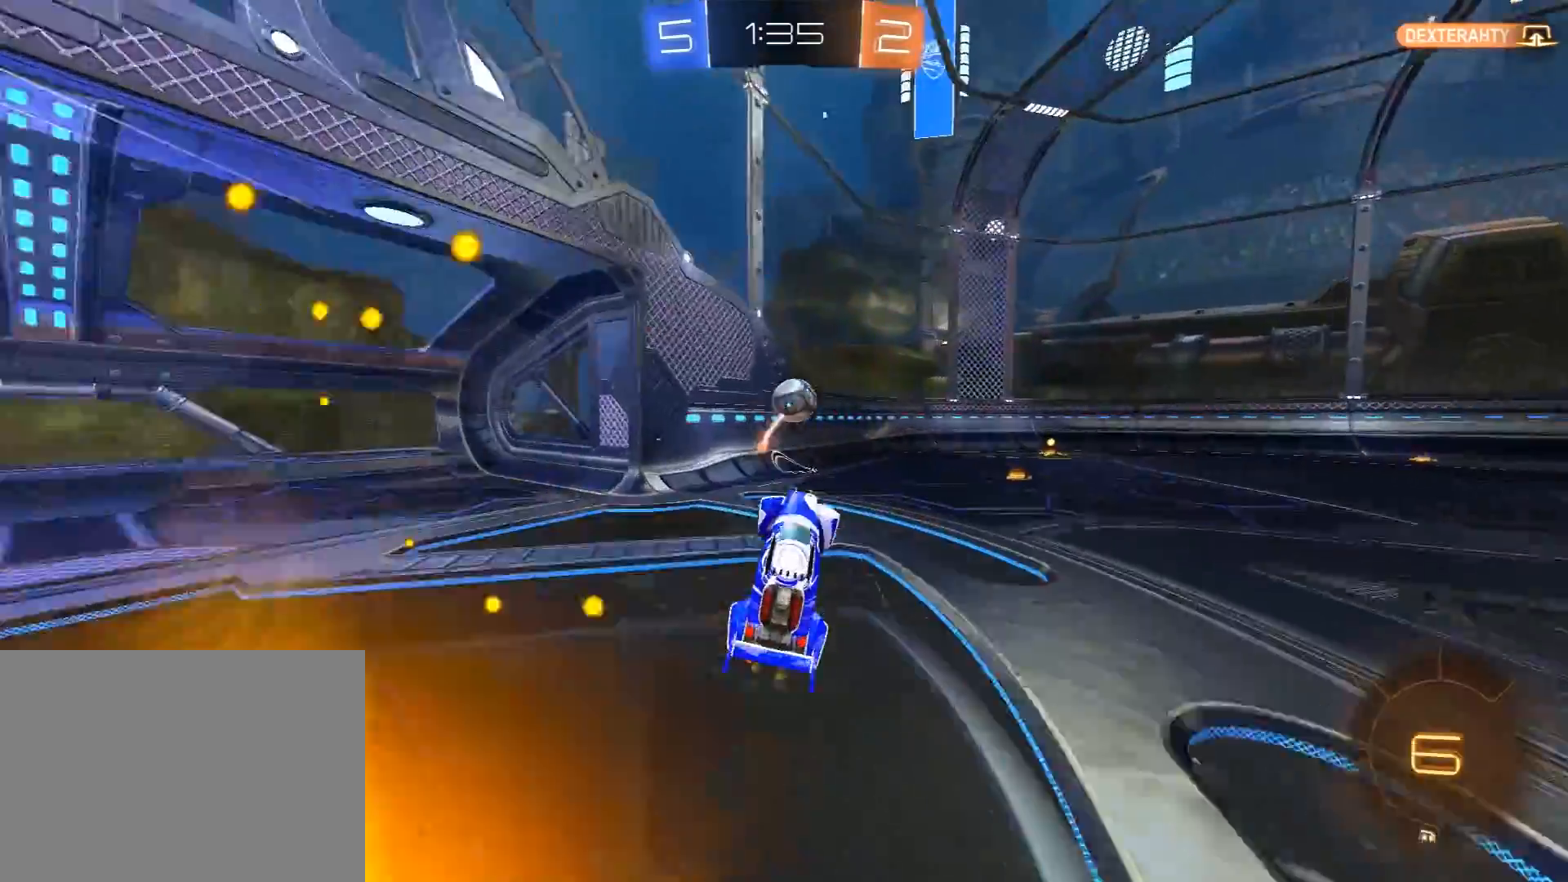
{"buttons": ["R2"], "left_stick": "right", "right_stick": "center", "events": [[117, "left_stick", "right"]]}
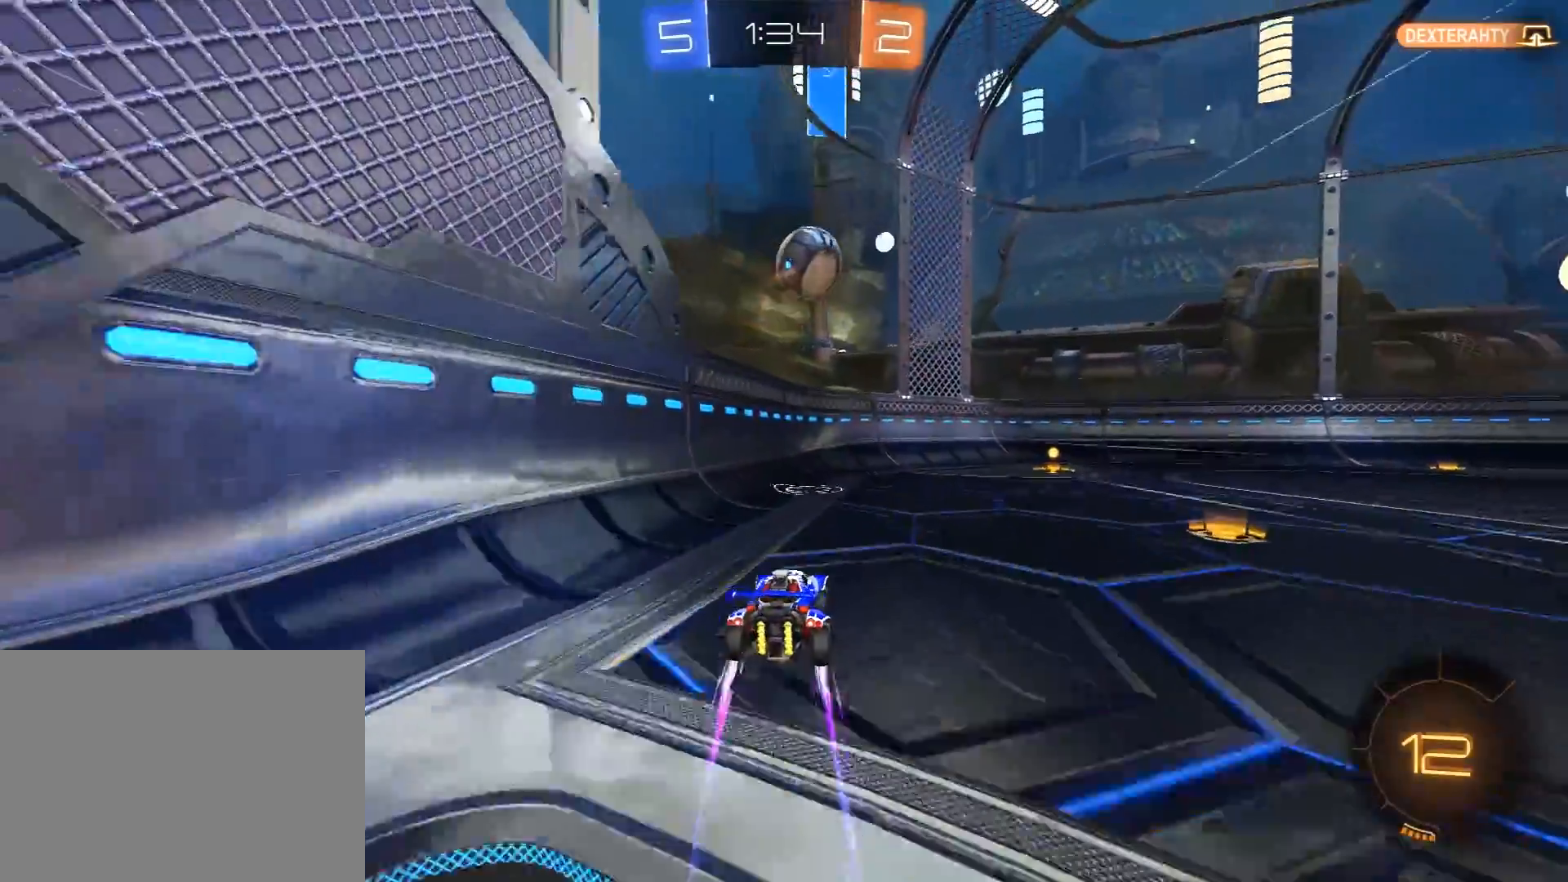
{"buttons": ["R2"], "left_stick": "left", "right_stick": "center", "events": [[183, "R1", "down"], [433, "R1", "up"], [467, "left_stick", "left"]]}
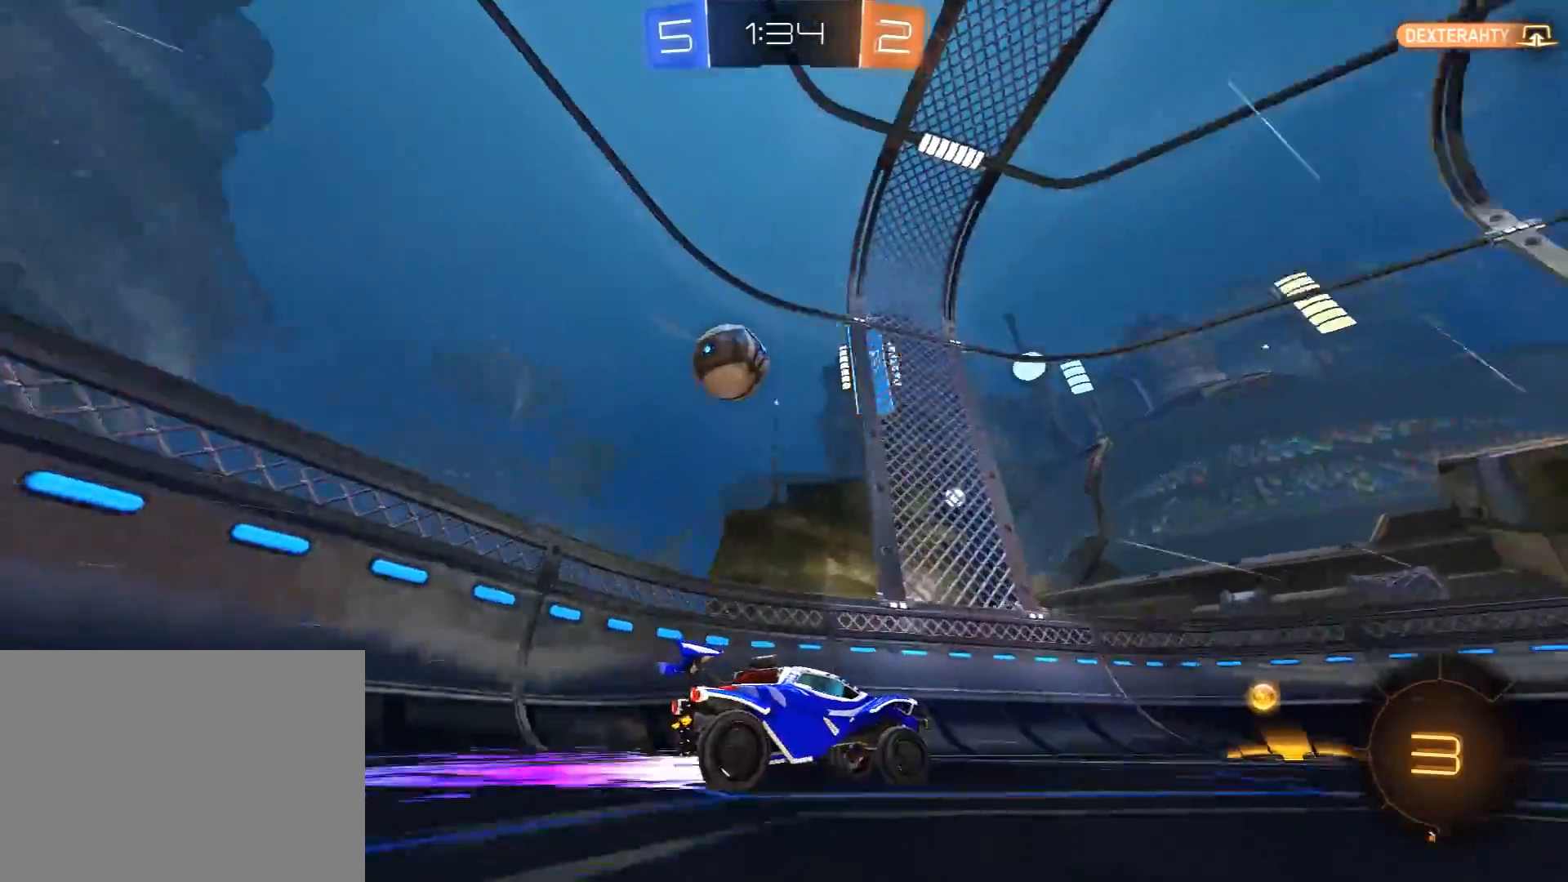
{"buttons": ["R2"], "left_stick": "center", "right_stick": "center", "events": [[17, "L1", "down"], [133, "L1", "up"], [433, "left_stick", "center"]]}
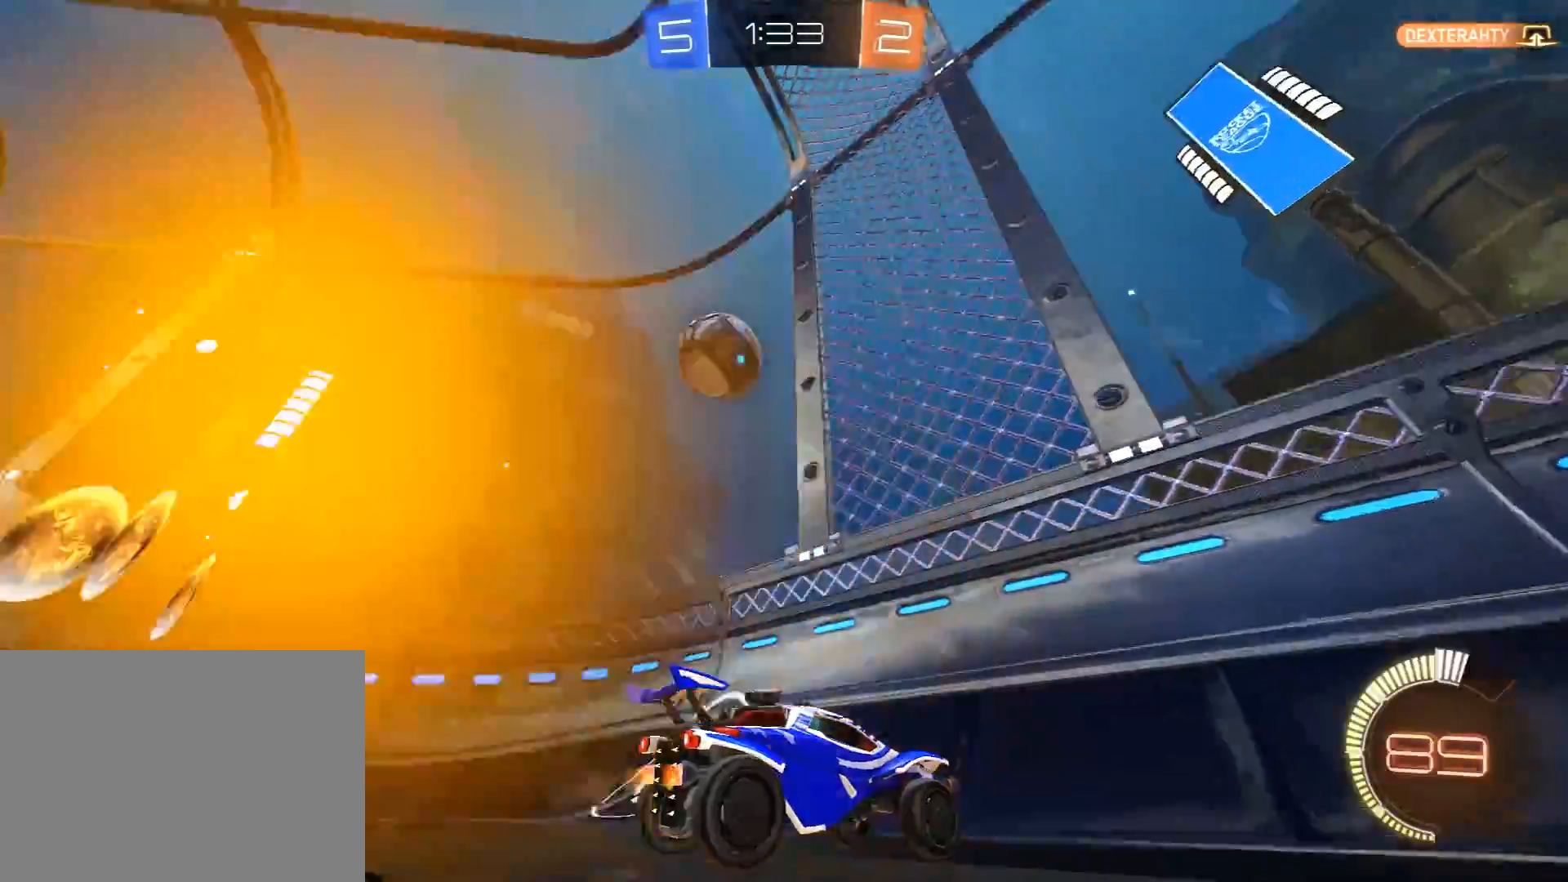
{"buttons": ["R2"], "left_stick": "right", "right_stick": "center", "events": [[100, "R2", "up"], [100, "left_stick", "right"], [183, "R2", "down"], [233, "L1", "down"], [433, "L1", "up"]]}
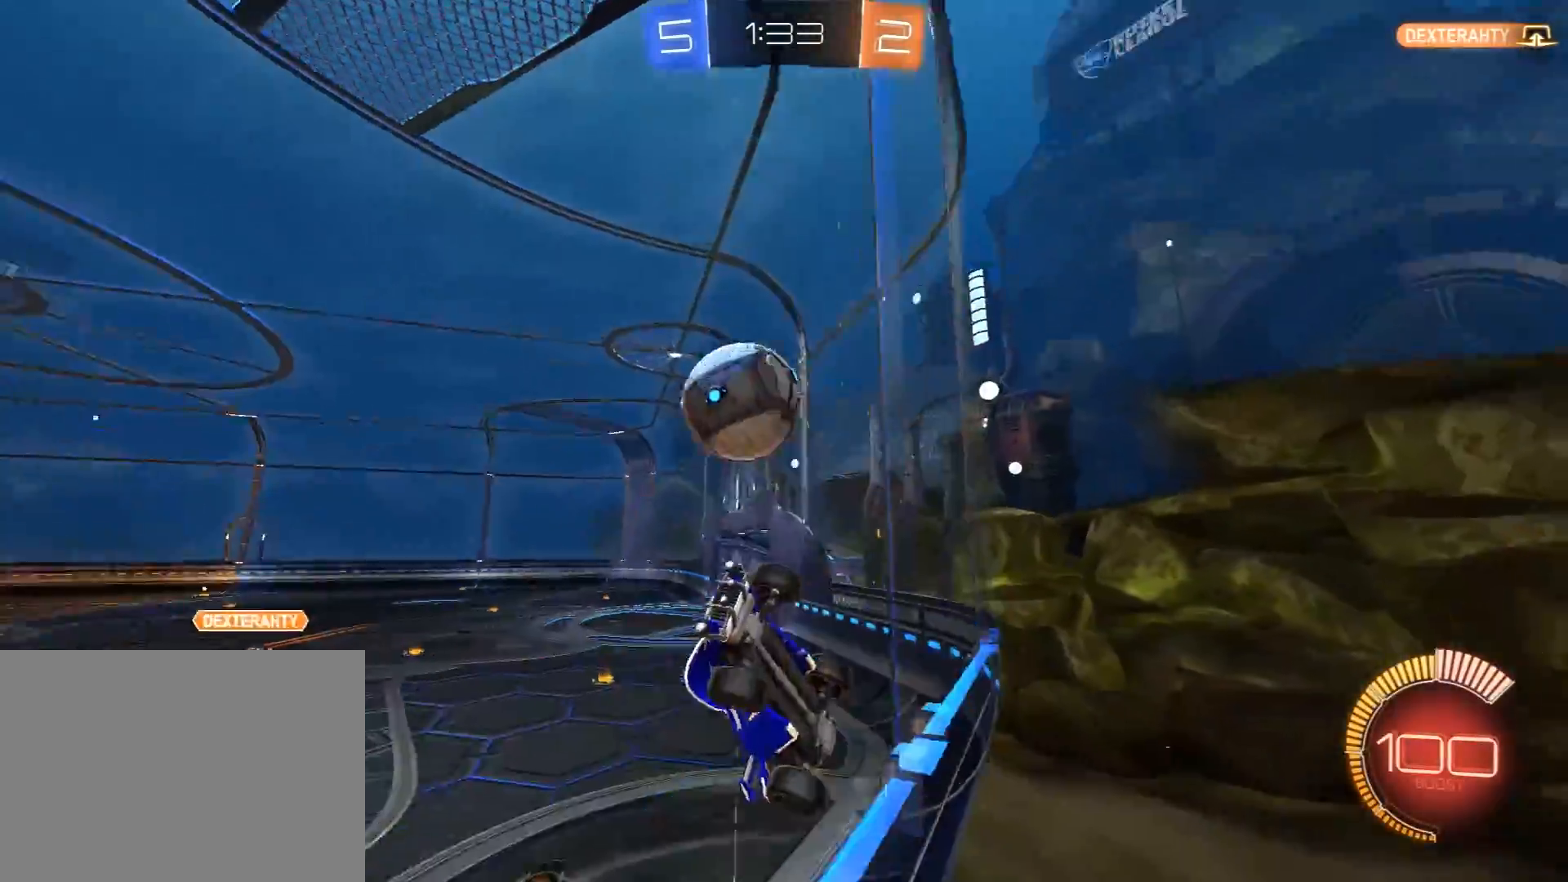
{"buttons": ["R1", "R2"], "left_stick": "right", "right_stick": "center", "events": [[33, "L1", "down"], [133, "L1", "up"], [317, "R1", "down"]]}
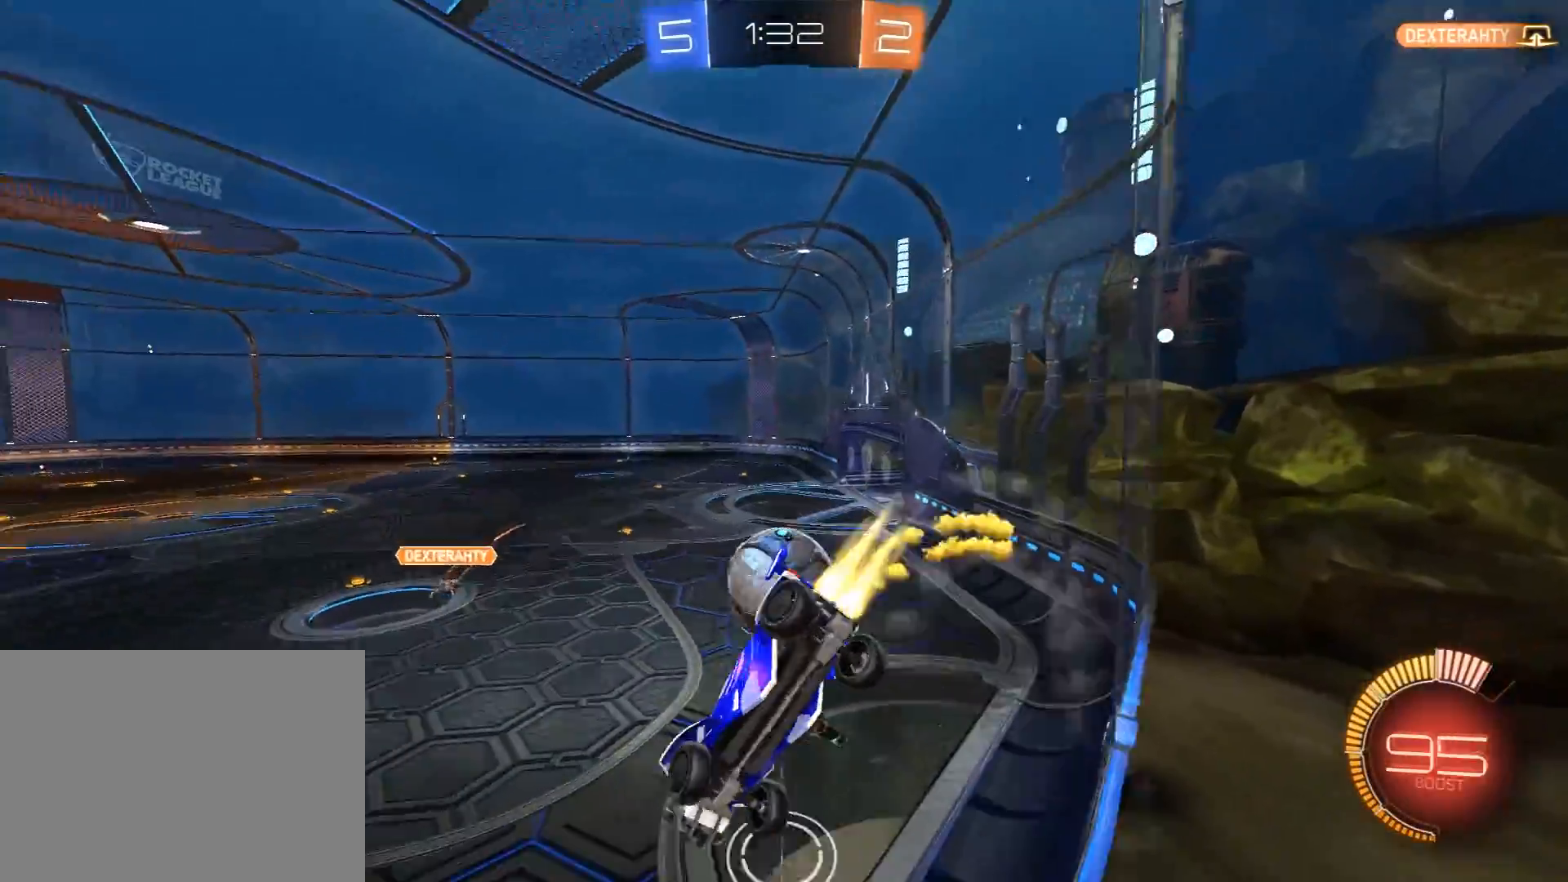
{"buttons": ["R2"], "left_stick": "right", "right_stick": "center", "events": [[100, "R1", "up"], [100, "left_stick", "center"], [117, "L2", "down"], [183, "left_stick", "right"], [200, "R2", "up"], [367, "R2", "down"], [400, "L2", "up"]]}
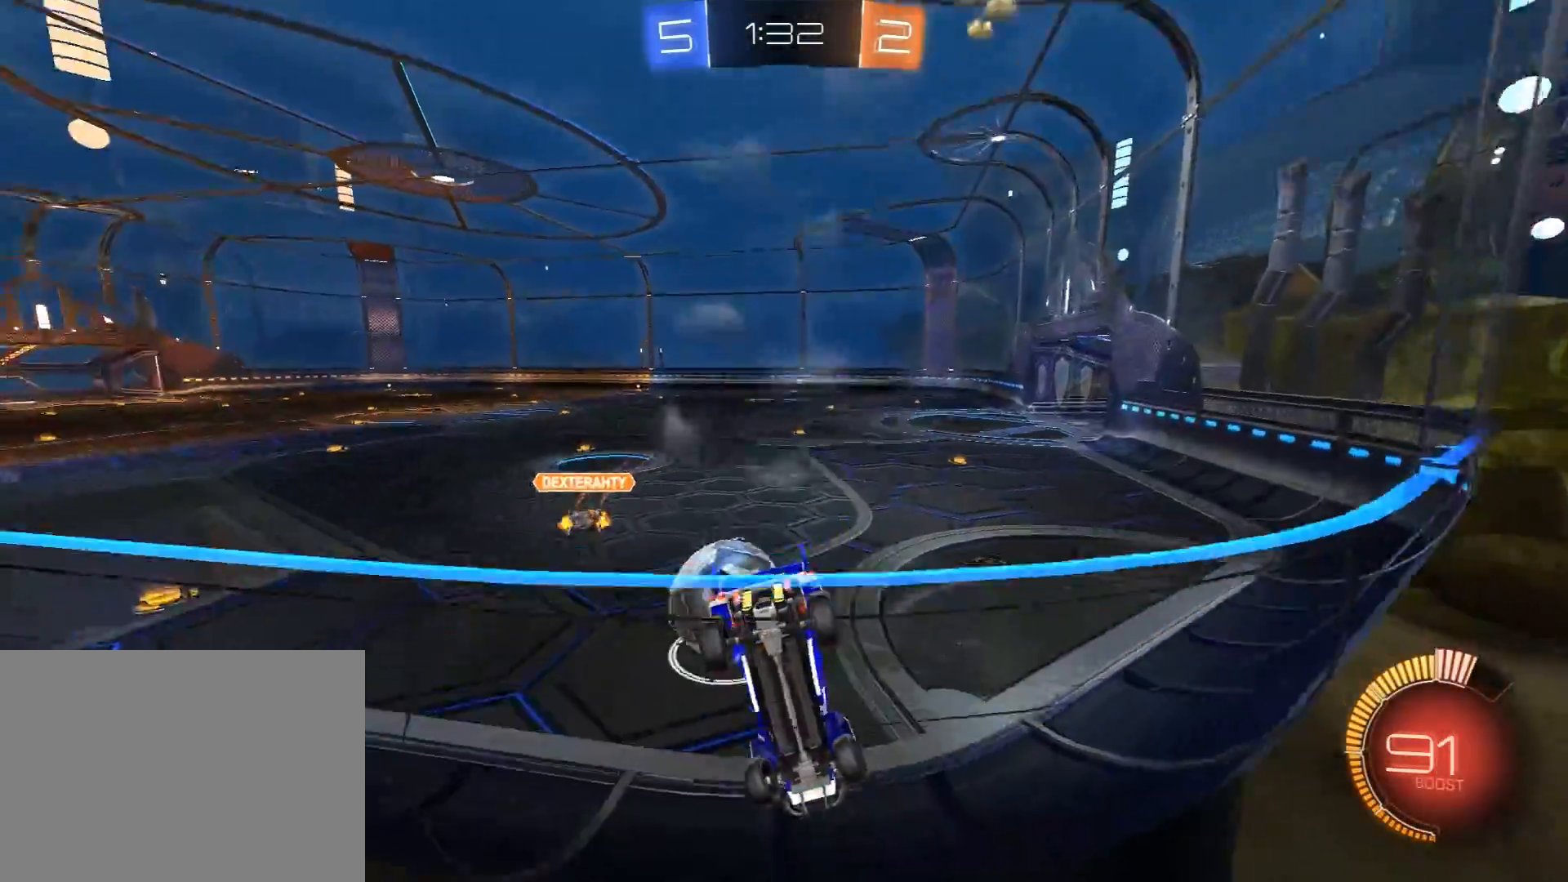
{"buttons": ["R2"], "left_stick": "center", "right_stick": "center", "events": [[417, "left_stick", "center"]]}
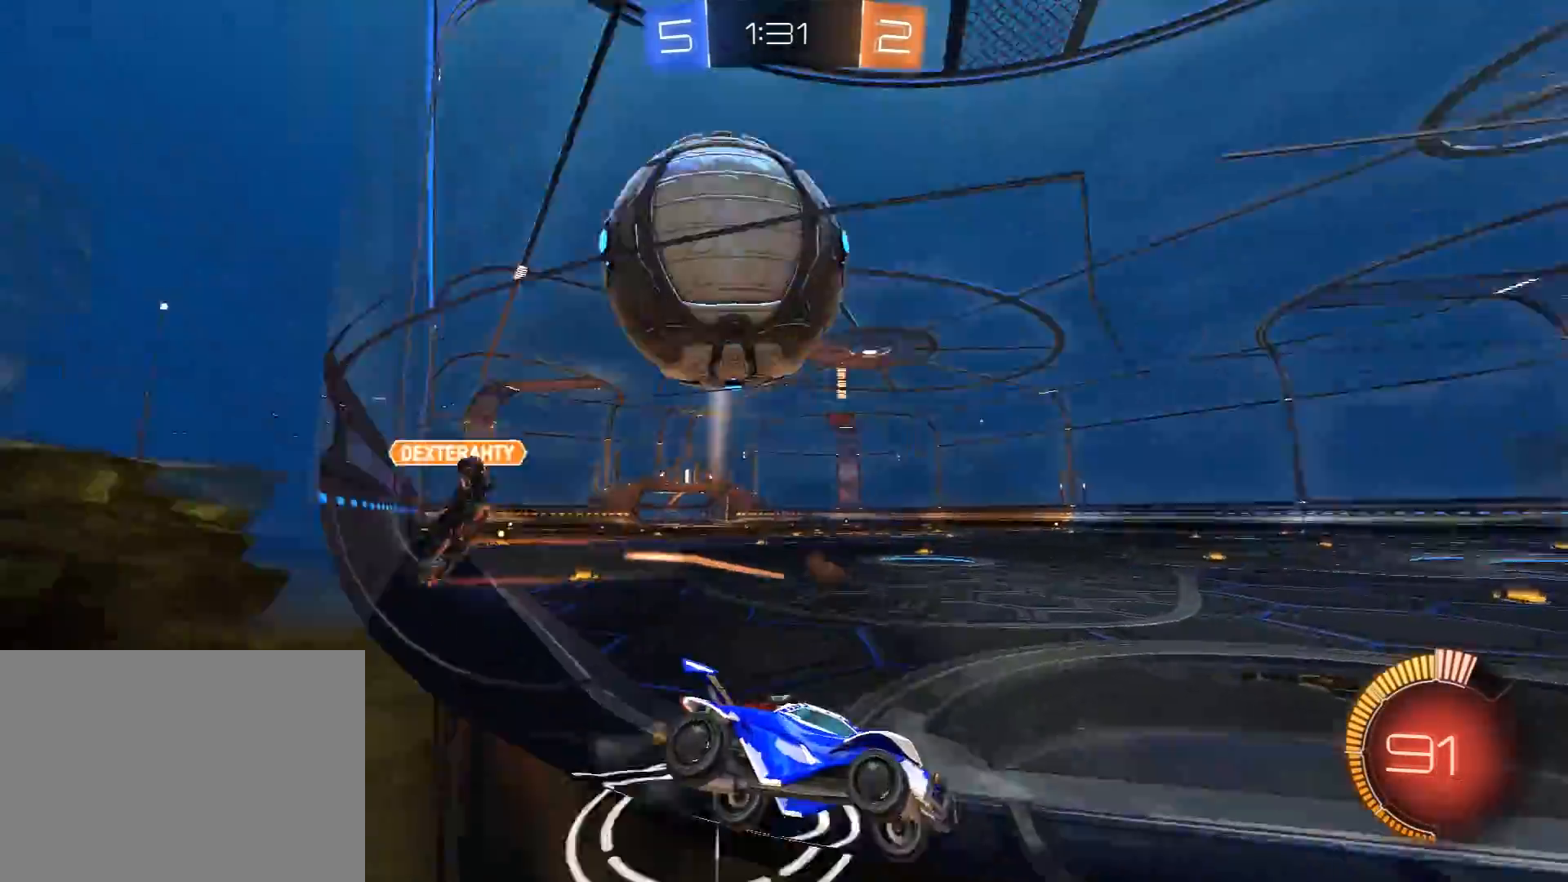
{"buttons": ["R2"], "left_stick": "left", "right_stick": "center", "events": [[250, "left_stick", "left"]]}
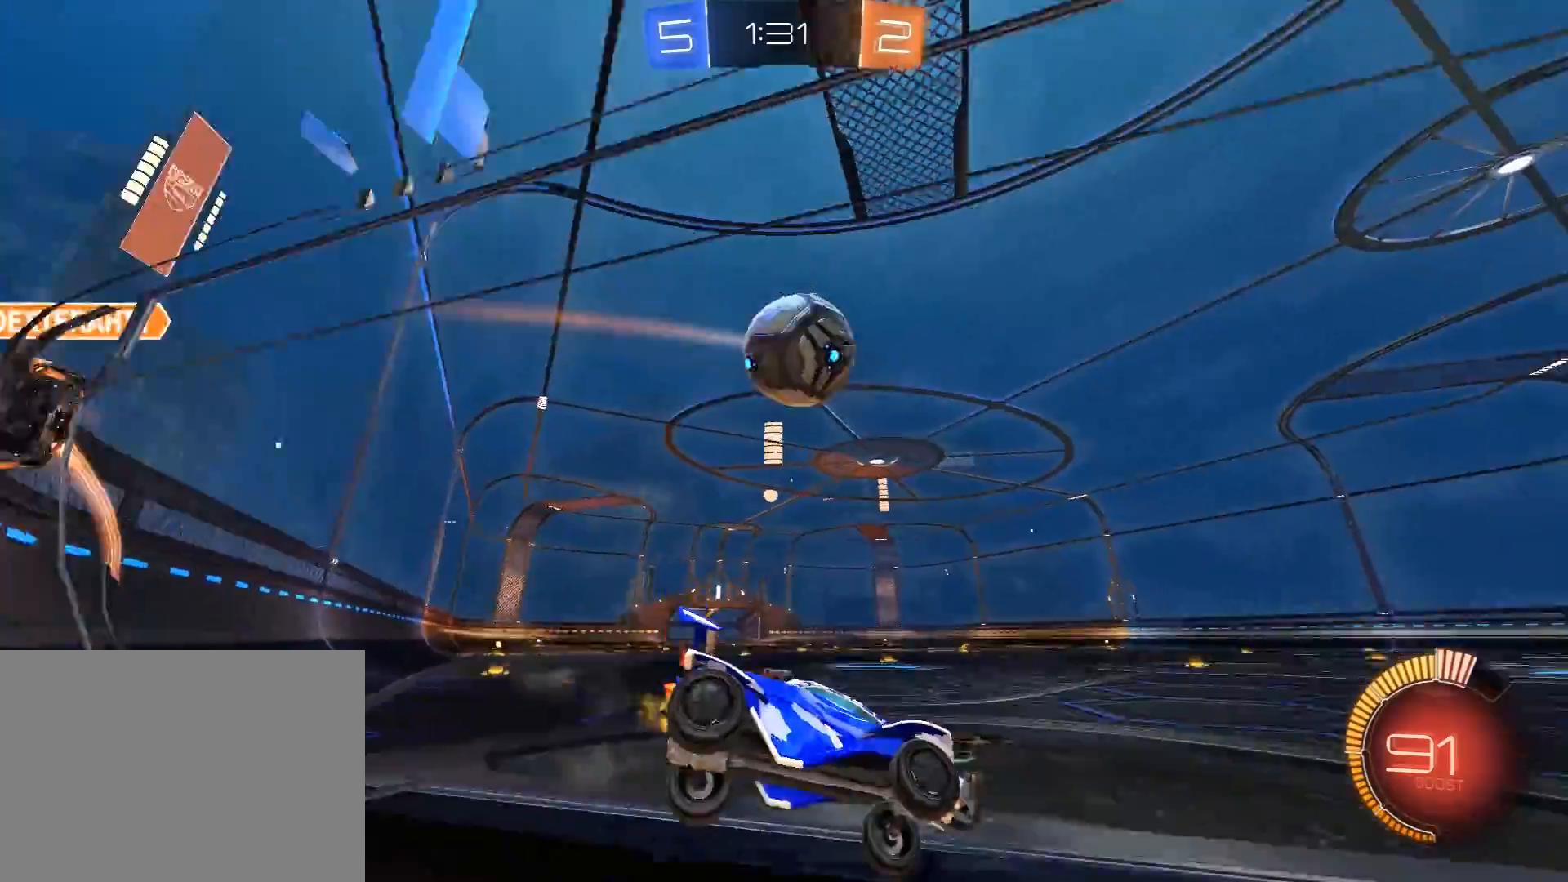
{"buttons": ["R1", "R2"], "left_stick": "center", "right_stick": "center", "events": [[50, "left_stick", "center"], [117, "left_stick", "left"], [183, "R1", "down"], [250, "left_stick", "center"]]}
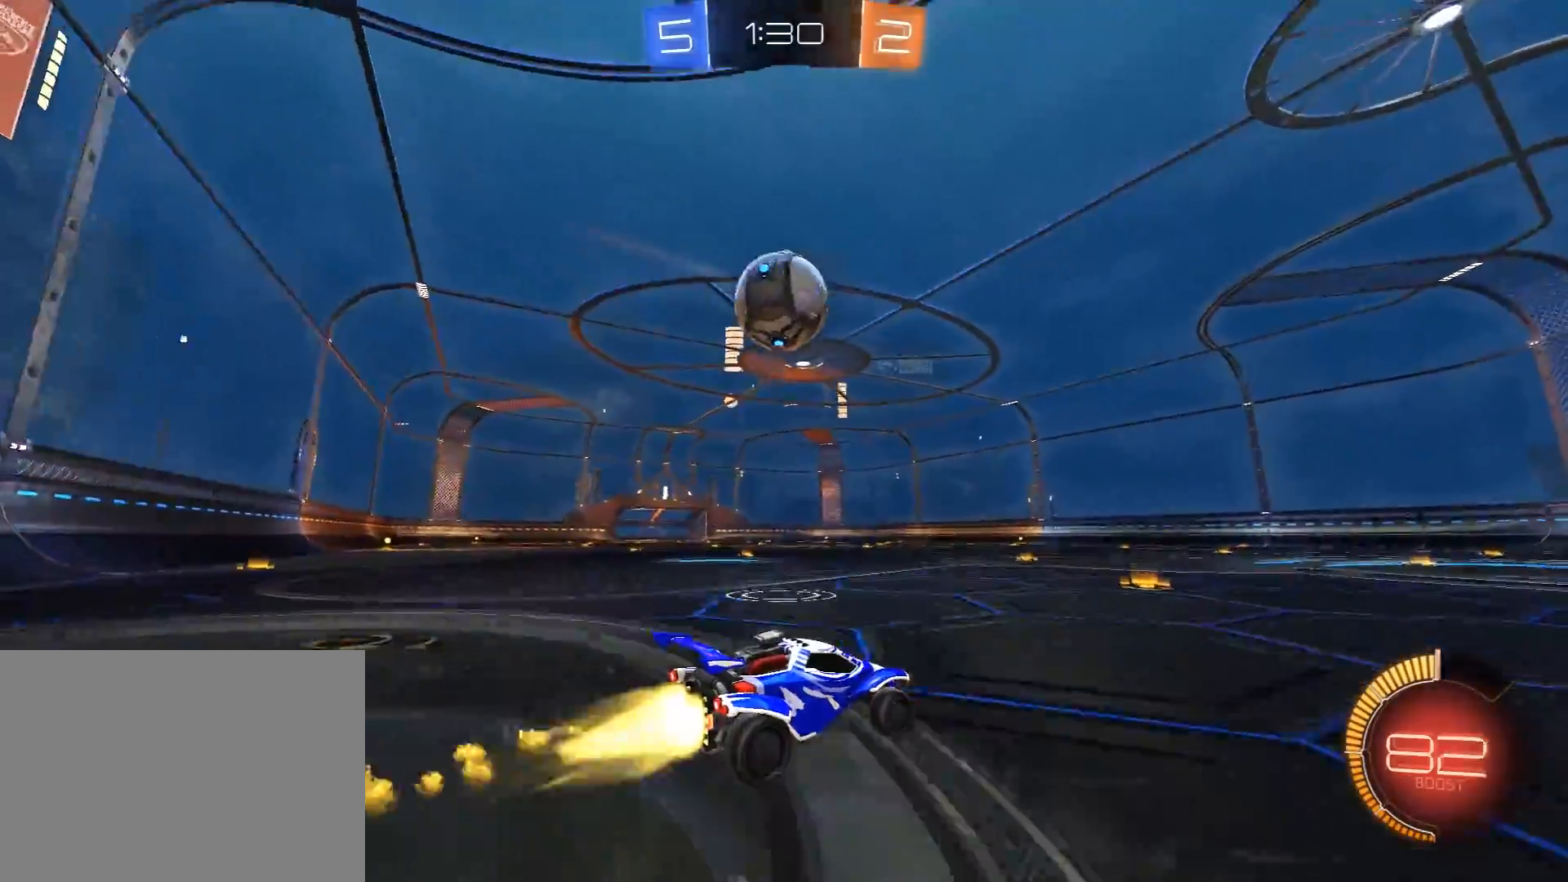
{"buttons": ["R1", "R2"], "left_stick": "left", "right_stick": "center", "events": [[50, "left_stick", "left"], [133, "R1", "up"], [150, "left_stick", "center"], [383, "R1", "down"], [467, "left_stick", "left"]]}
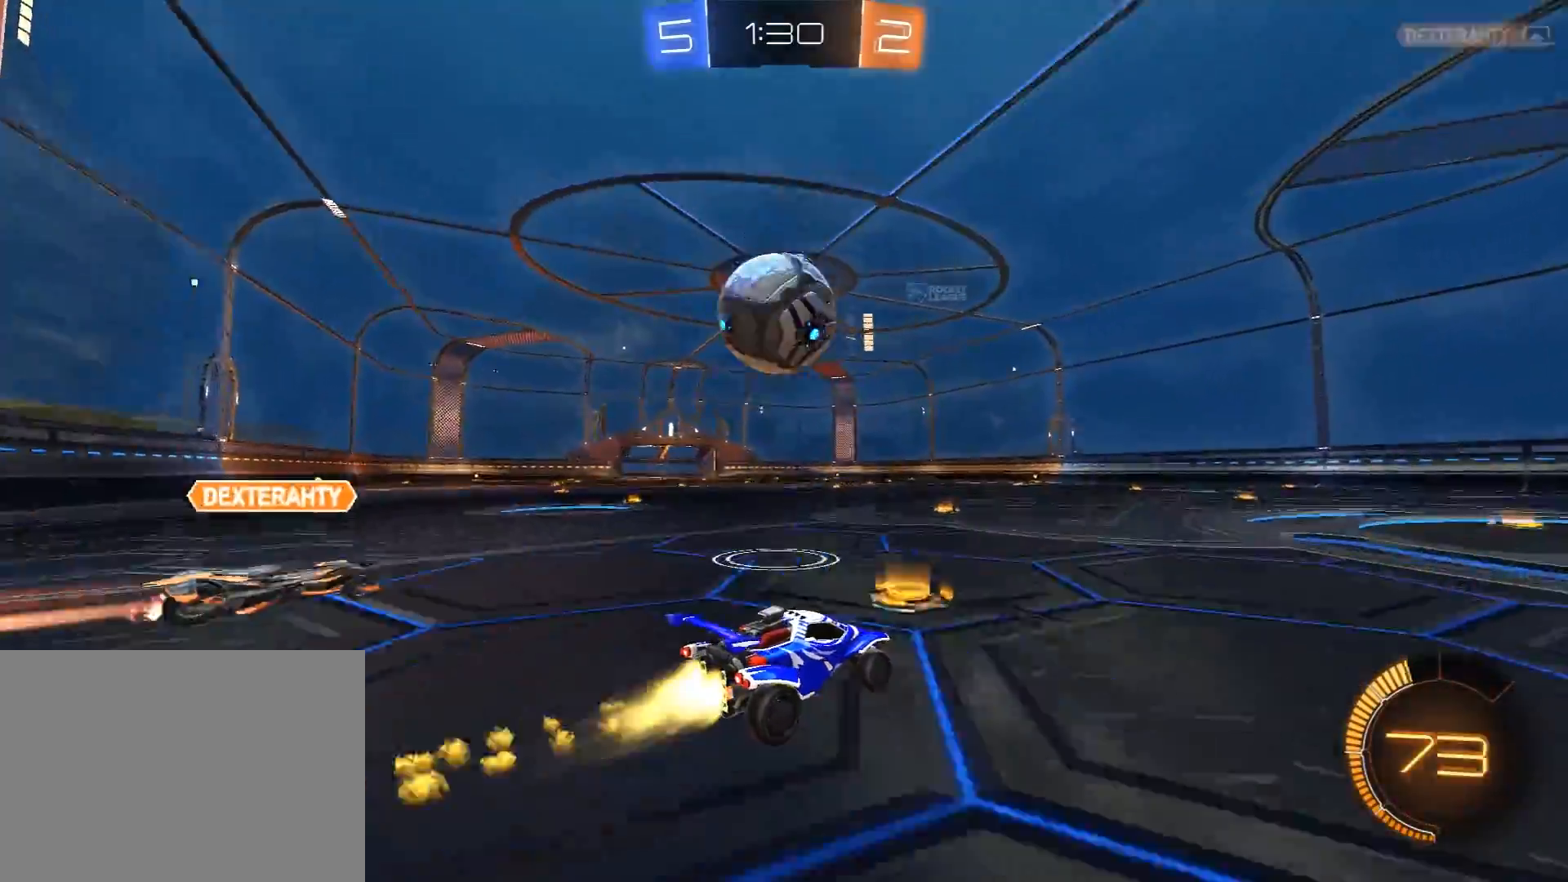
{"buttons": [], "left_stick": "right", "right_stick": "center", "events": [[117, "left_stick", "right"], [167, "R1", "up"], [317, "L2", "down"], [317, "R2", "up"], [450, "L2", "up"]]}
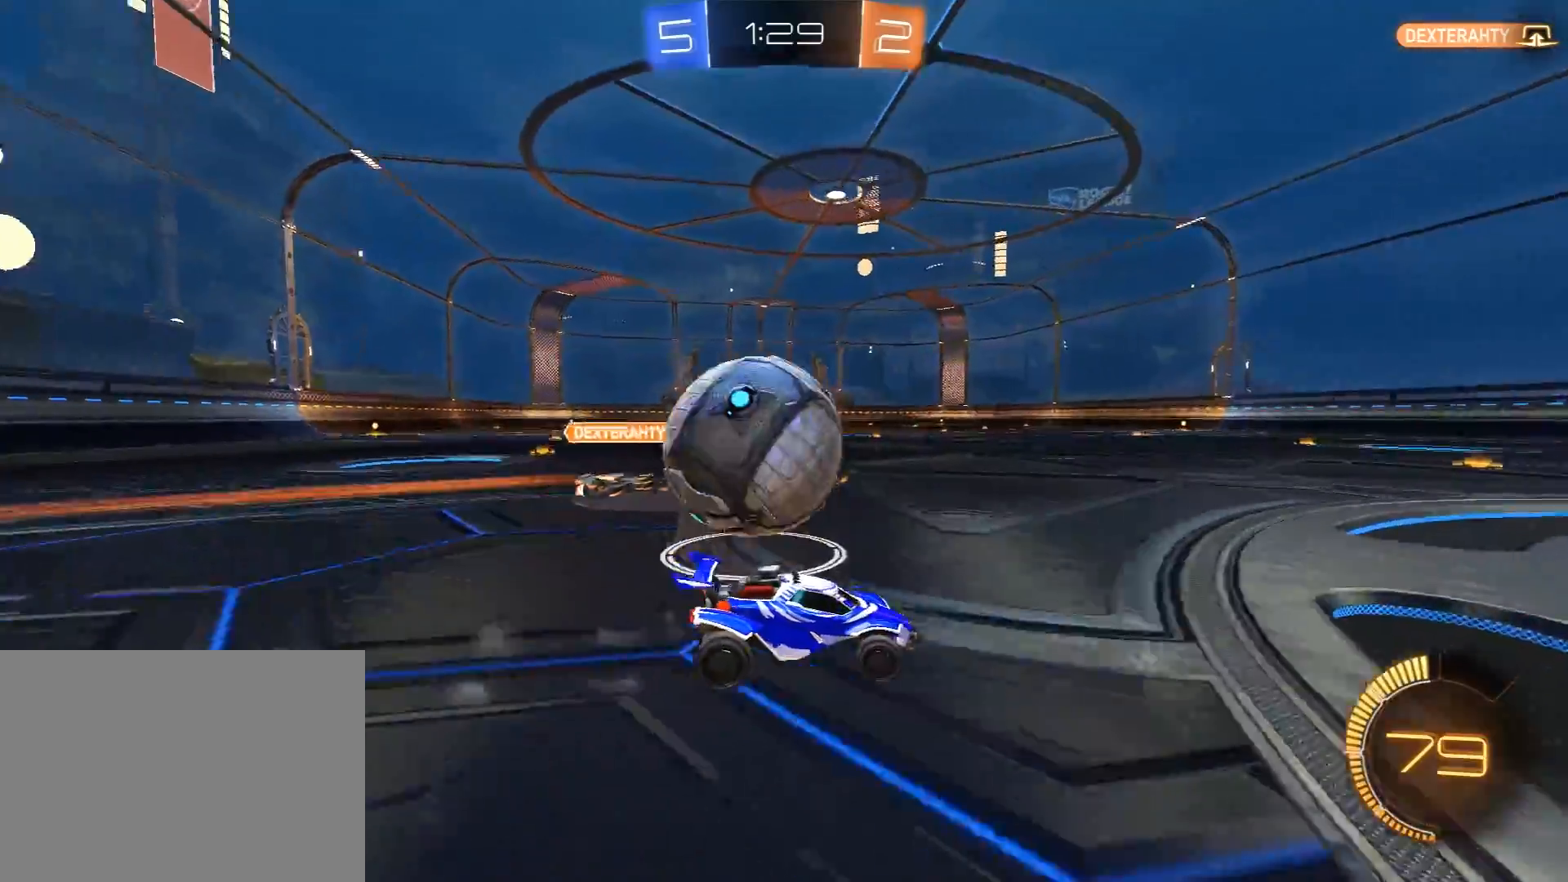
{"buttons": [], "left_stick": "left", "right_stick": "center", "events": [[167, "R2", "down"], [167, "left_stick", "left"], [300, "R2", "up"]]}
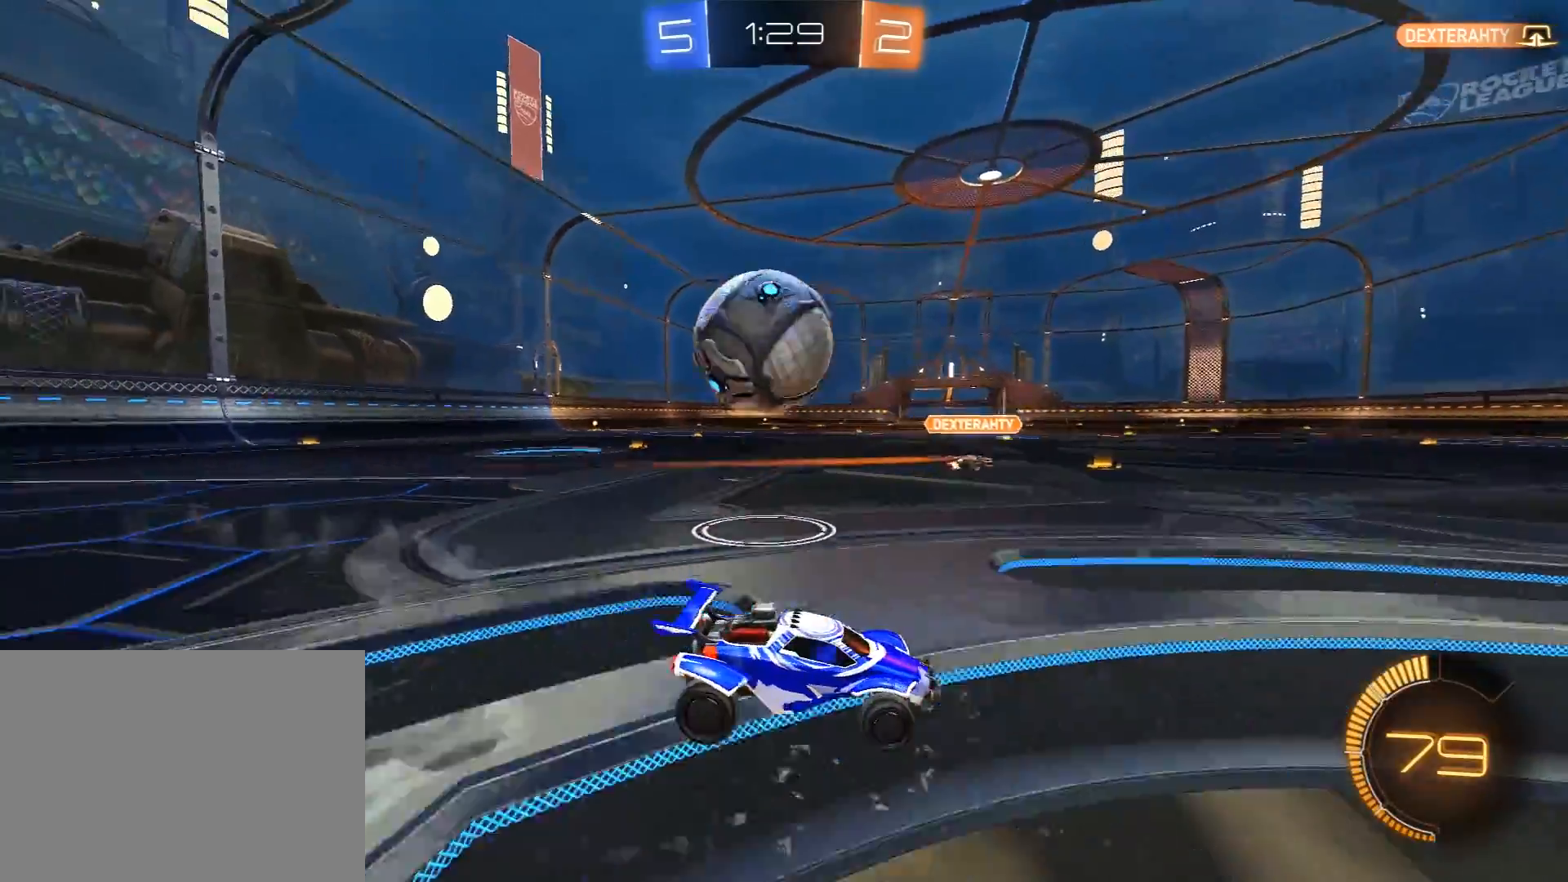
{"buttons": [], "left_stick": "center", "right_stick": "center", "events": [[167, "left_stick", "center"]]}
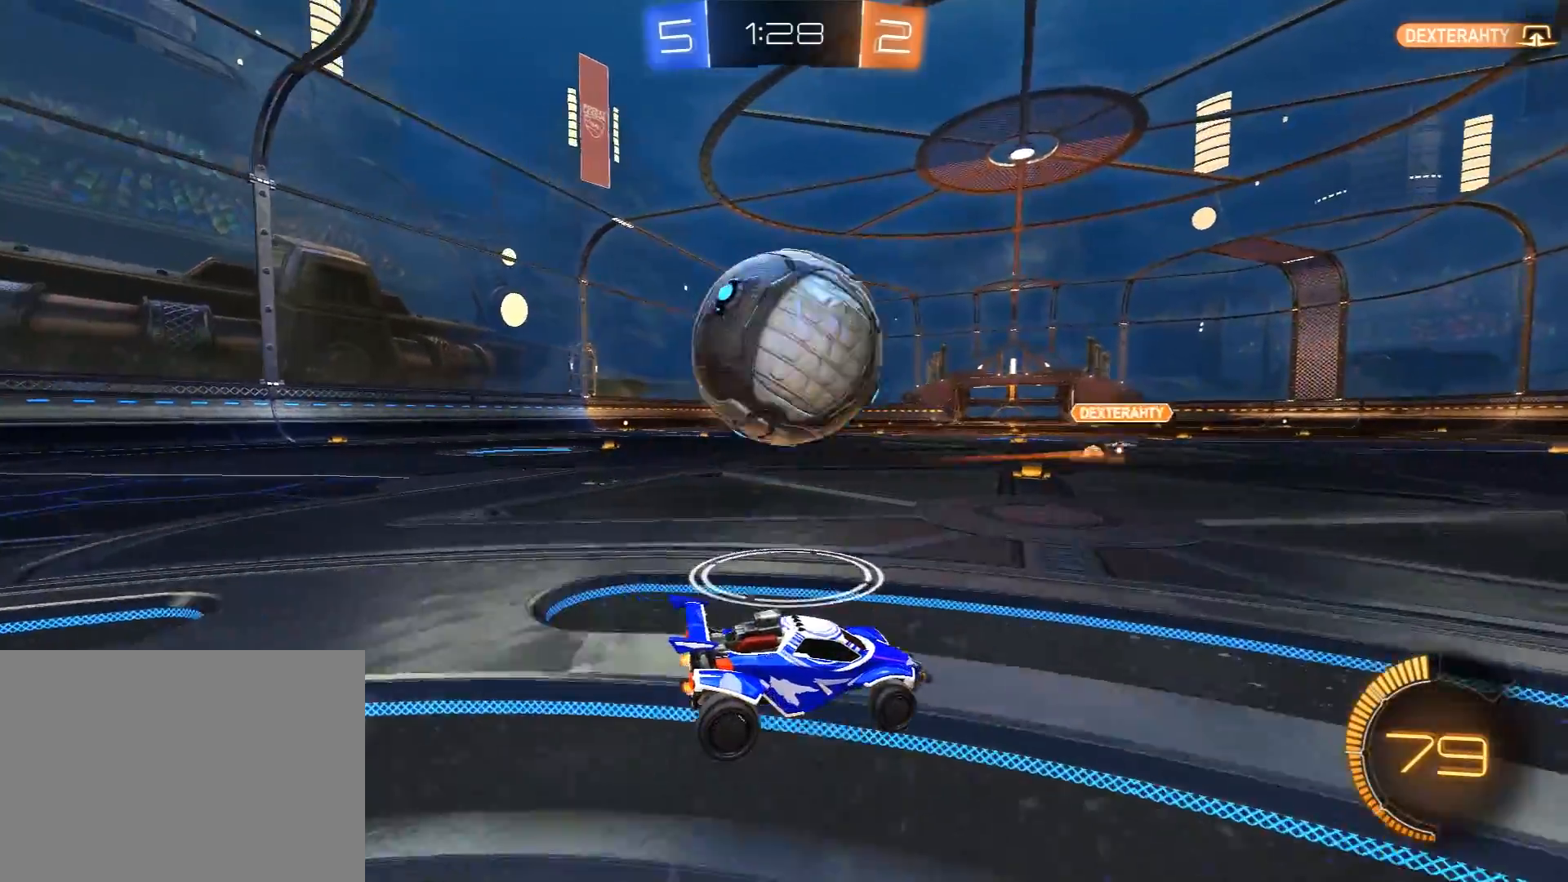
{"buttons": ["R2"], "left_stick": "center", "right_stick": "center", "events": [[83, "R2", "down"], [250, "left_stick", "left"], [283, "Y", "down"], [383, "R1", "down"], [400, "Y", "up"], [450, "left_stick", "center"], [500, "R1", "up"]]}
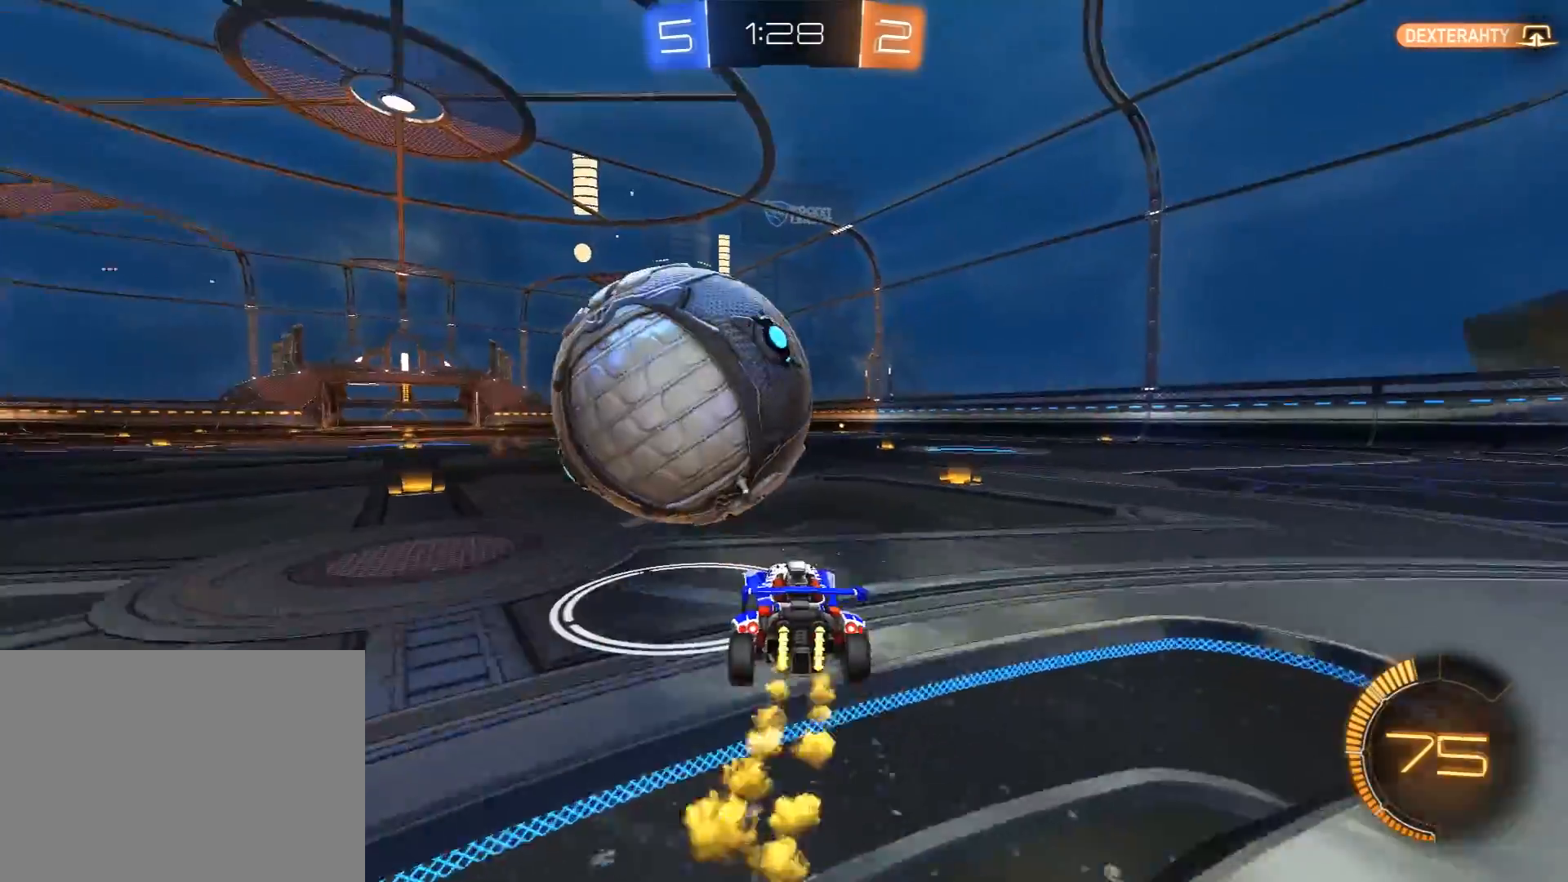
{"buttons": ["R2"], "left_stick": "left", "right_stick": "center", "events": [[150, "R2", "up"], [233, "left_stick", "right"], [350, "R2", "down"], [350, "left_stick", "center"], [400, "left_stick", "left"]]}